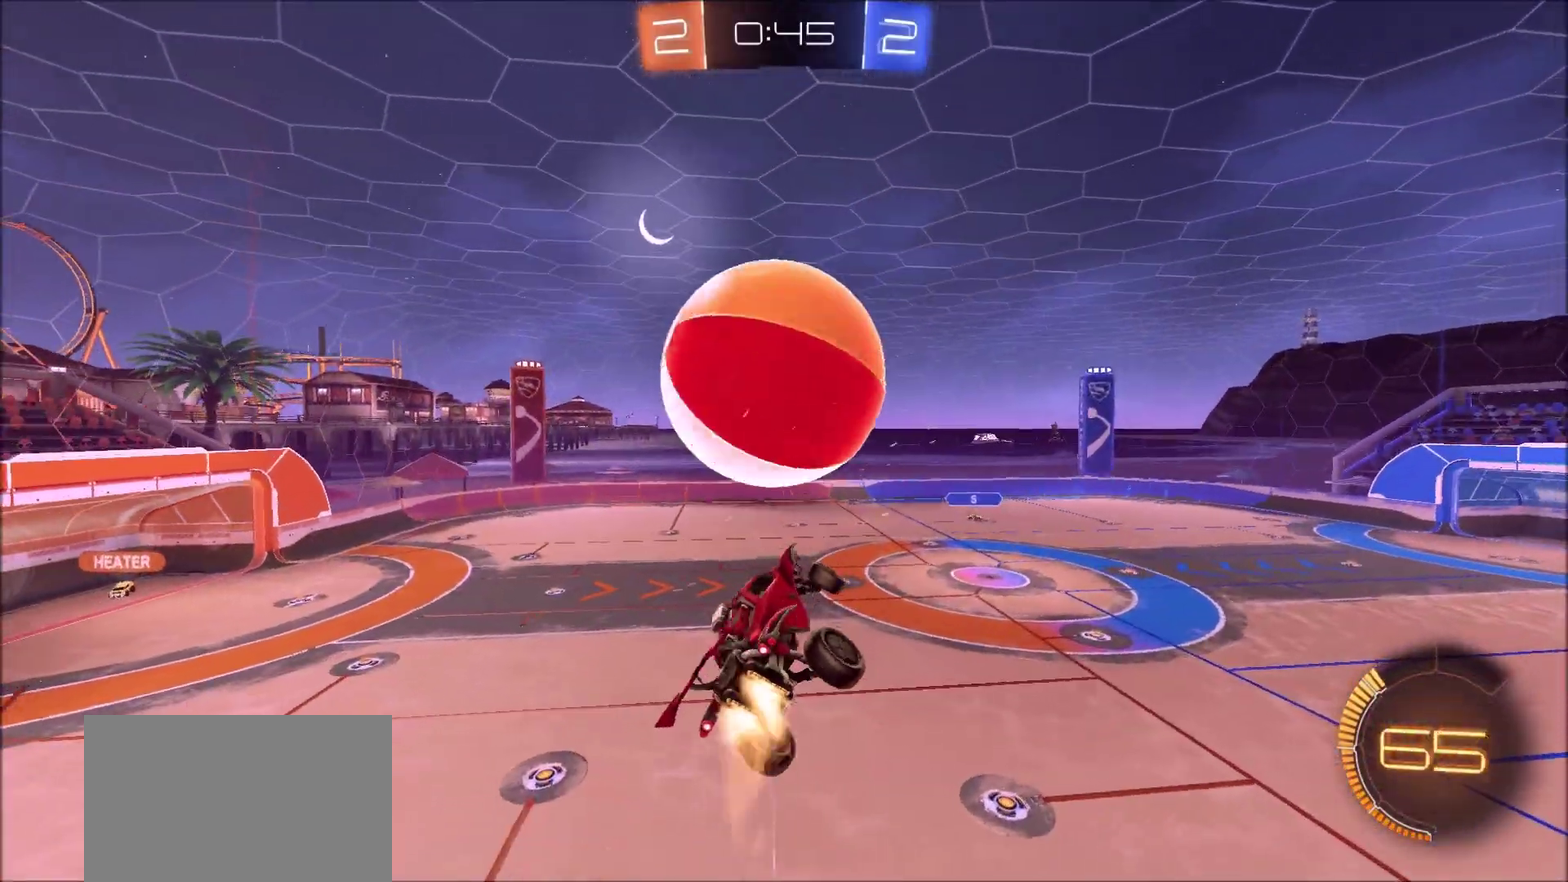
Gameplay with a controller (PlayStation layout); each line is a JSON object with the inputs held at the frame after it (dt_ms = milliseconds from this image to that frame). "events" lists button and stick changes between this image and that frame as [ms after this image, input, new state], when the widget could be followed in between. This document gives stick clicks only as held states, not as events. Not read: R1.
{"dt_ms": 800, "buttons": ["CIRCLE", "L1", "R2"], "left_stick": "left", "right_stick": "center", "events": [[33, "CIRCLE", "down"], [183, "L1", "up"], [217, "left_stick", "right"], [283, "left_stick", "up-right"], [433, "left_stick", "right"], [517, "left_stick", "down"], [600, "left_stick", "down-left"], [667, "left_stick", "left"], [717, "L1", "down"]]}
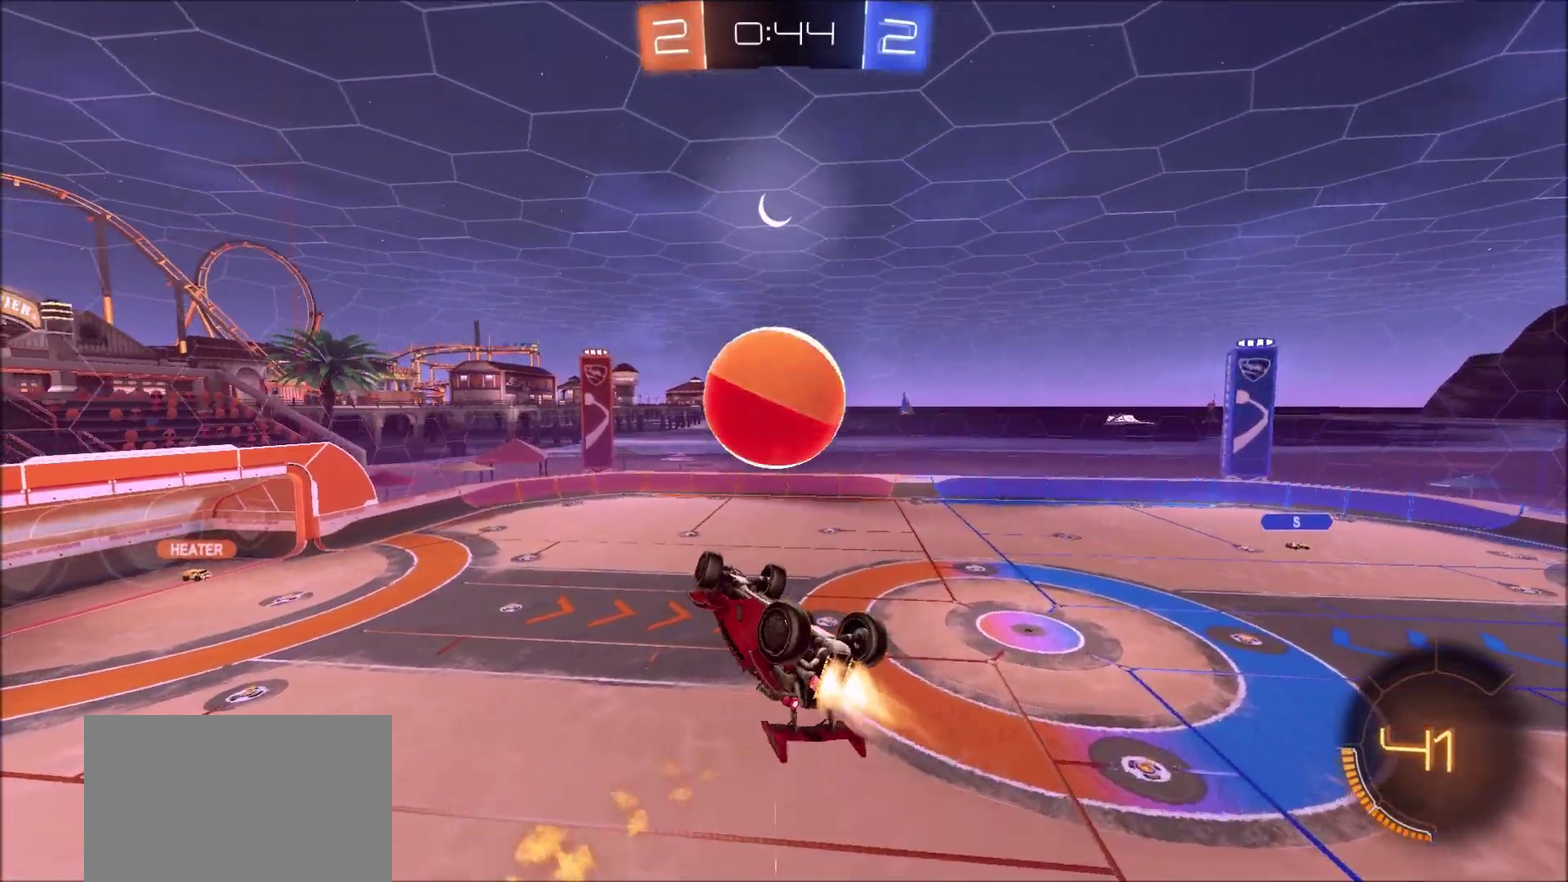
{"dt_ms": 400, "buttons": ["CIRCLE", "R2"], "left_stick": "right", "right_stick": "center", "events": [[17, "L1", "up"], [250, "left_stick", "up-left"], [333, "left_stick", "up-right"], [383, "left_stick", "right"]]}
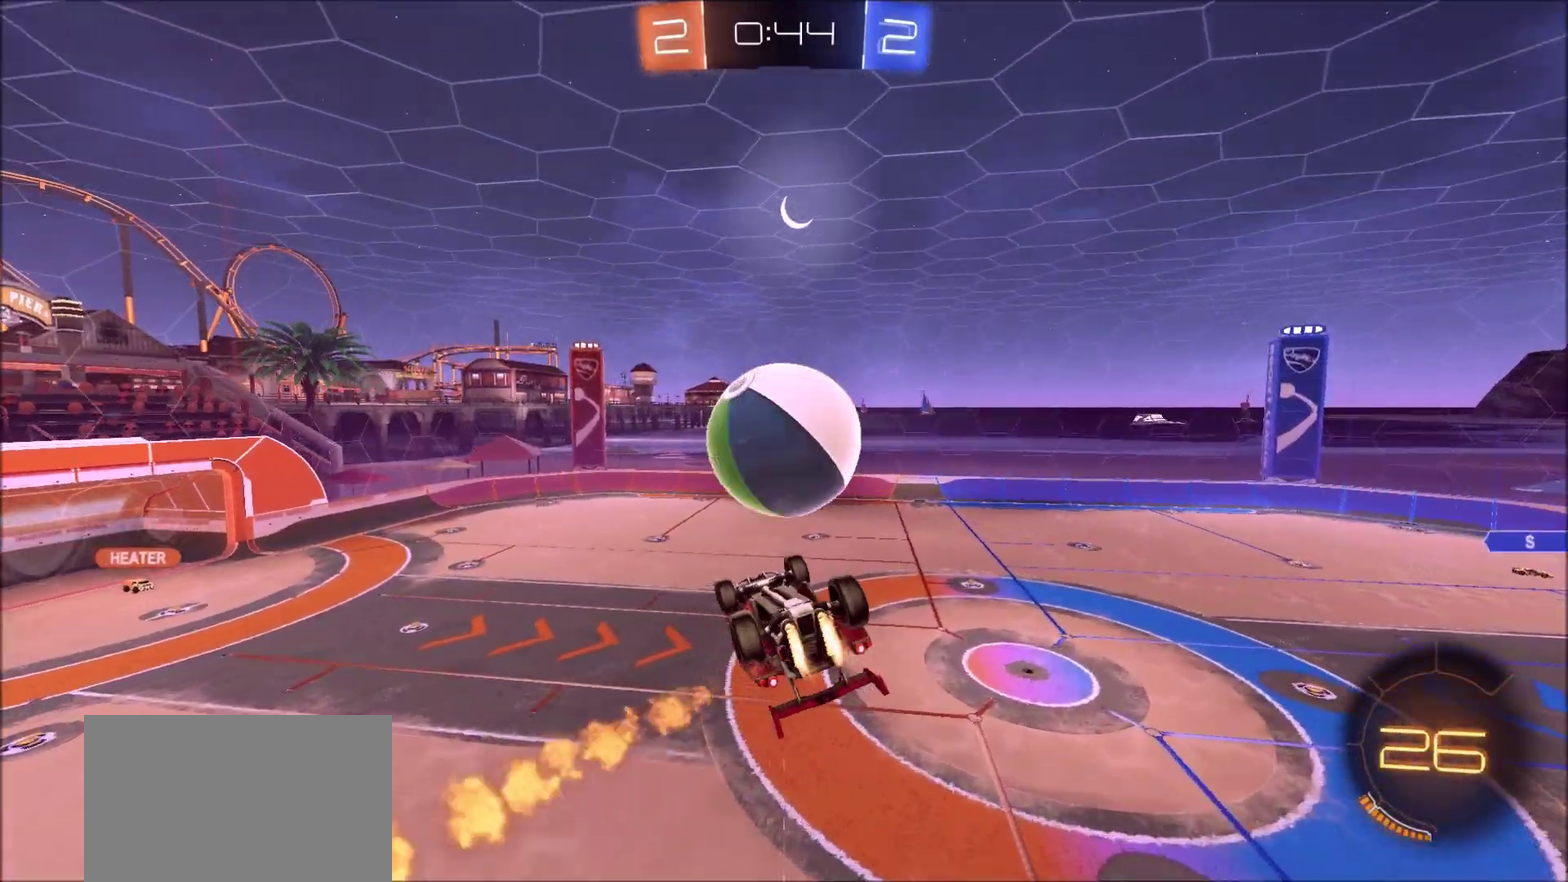
{"dt_ms": 300, "buttons": ["CIRCLE", "TRIANGLE", "L1", "R2"], "left_stick": "left", "right_stick": "center", "events": [[217, "TRIANGLE", "down"], [267, "L1", "down"], [267, "left_stick", "left"]]}
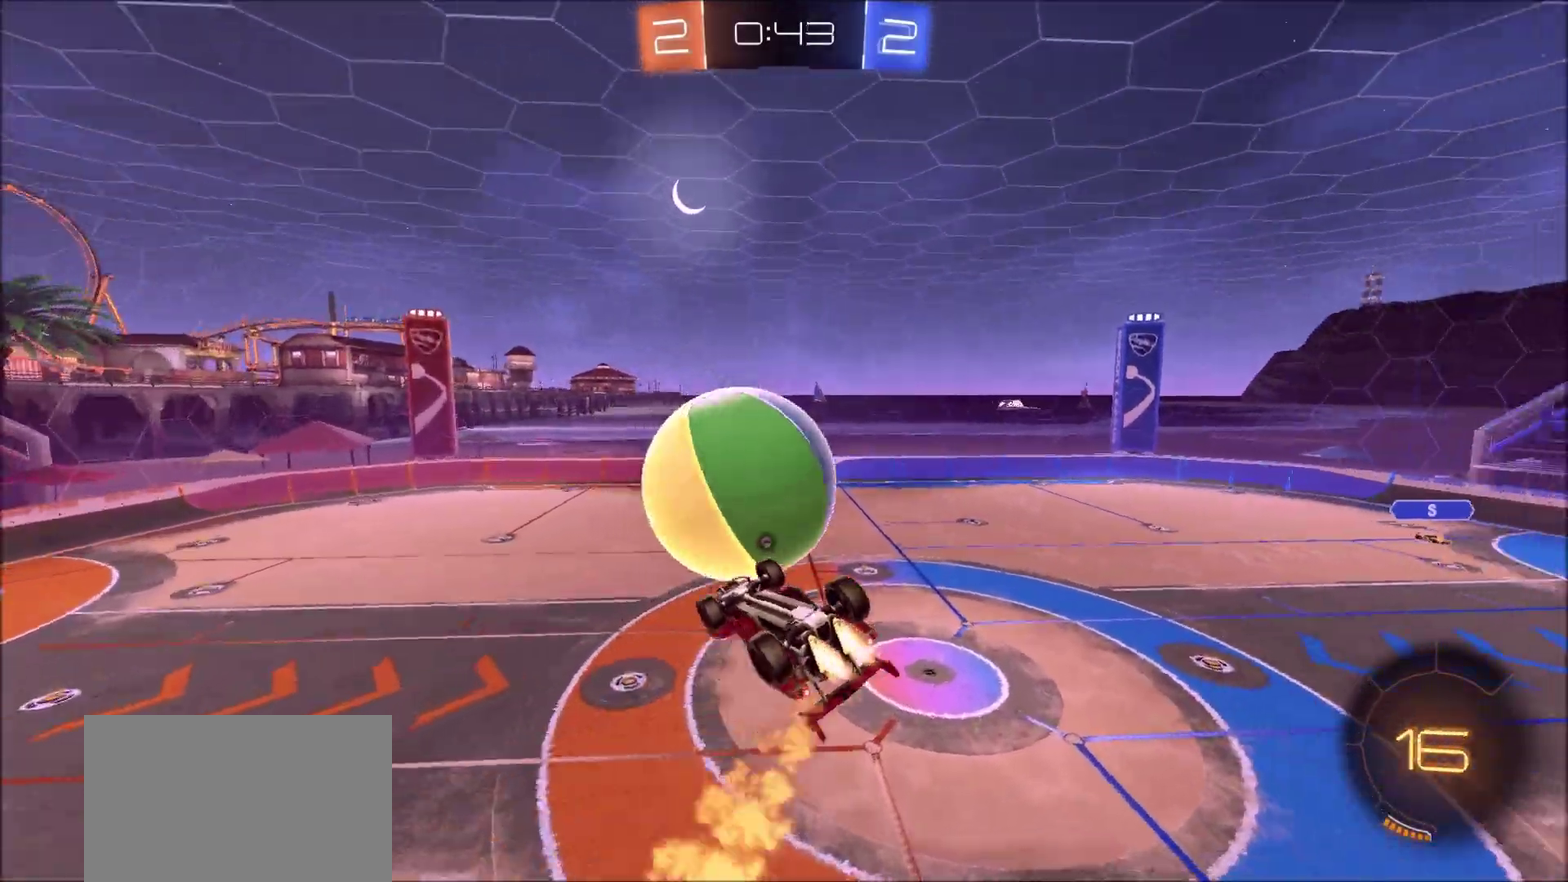
{"dt_ms": 800, "buttons": ["R2"], "left_stick": "up-right", "right_stick": "center", "events": [[50, "TRIANGLE", "up"], [250, "left_stick", "down-left"], [400, "CIRCLE", "up"], [483, "L1", "up"], [483, "left_stick", "center"], [800, "left_stick", "up-right"]]}
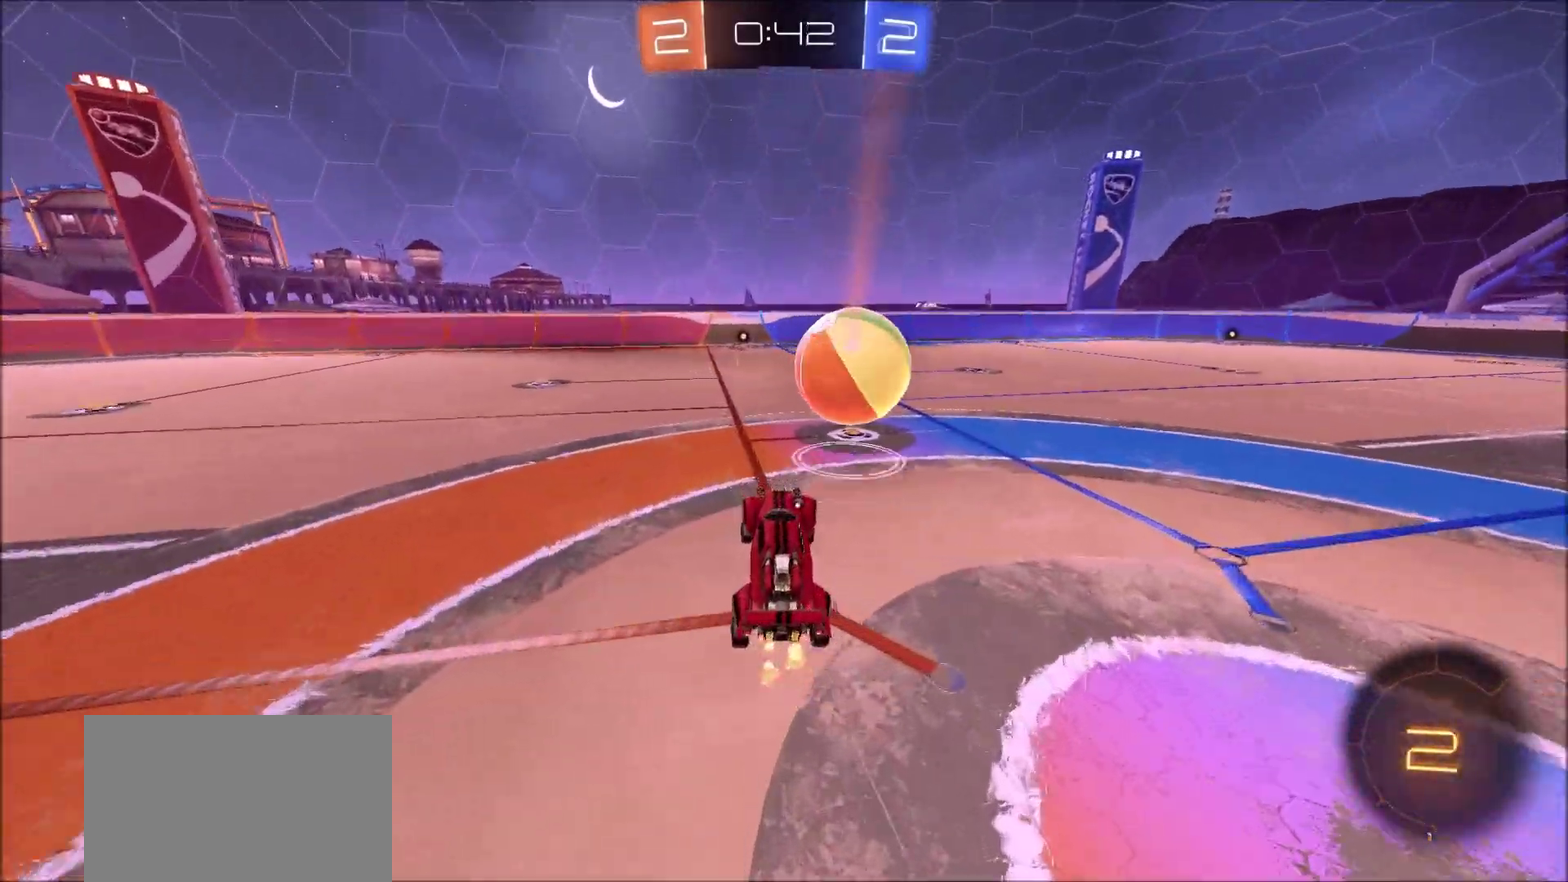
{"dt_ms": 400, "buttons": ["CIRCLE", "R2"], "left_stick": "center", "right_stick": "center", "events": [[83, "CIRCLE", "down"], [133, "left_stick", "center"]]}
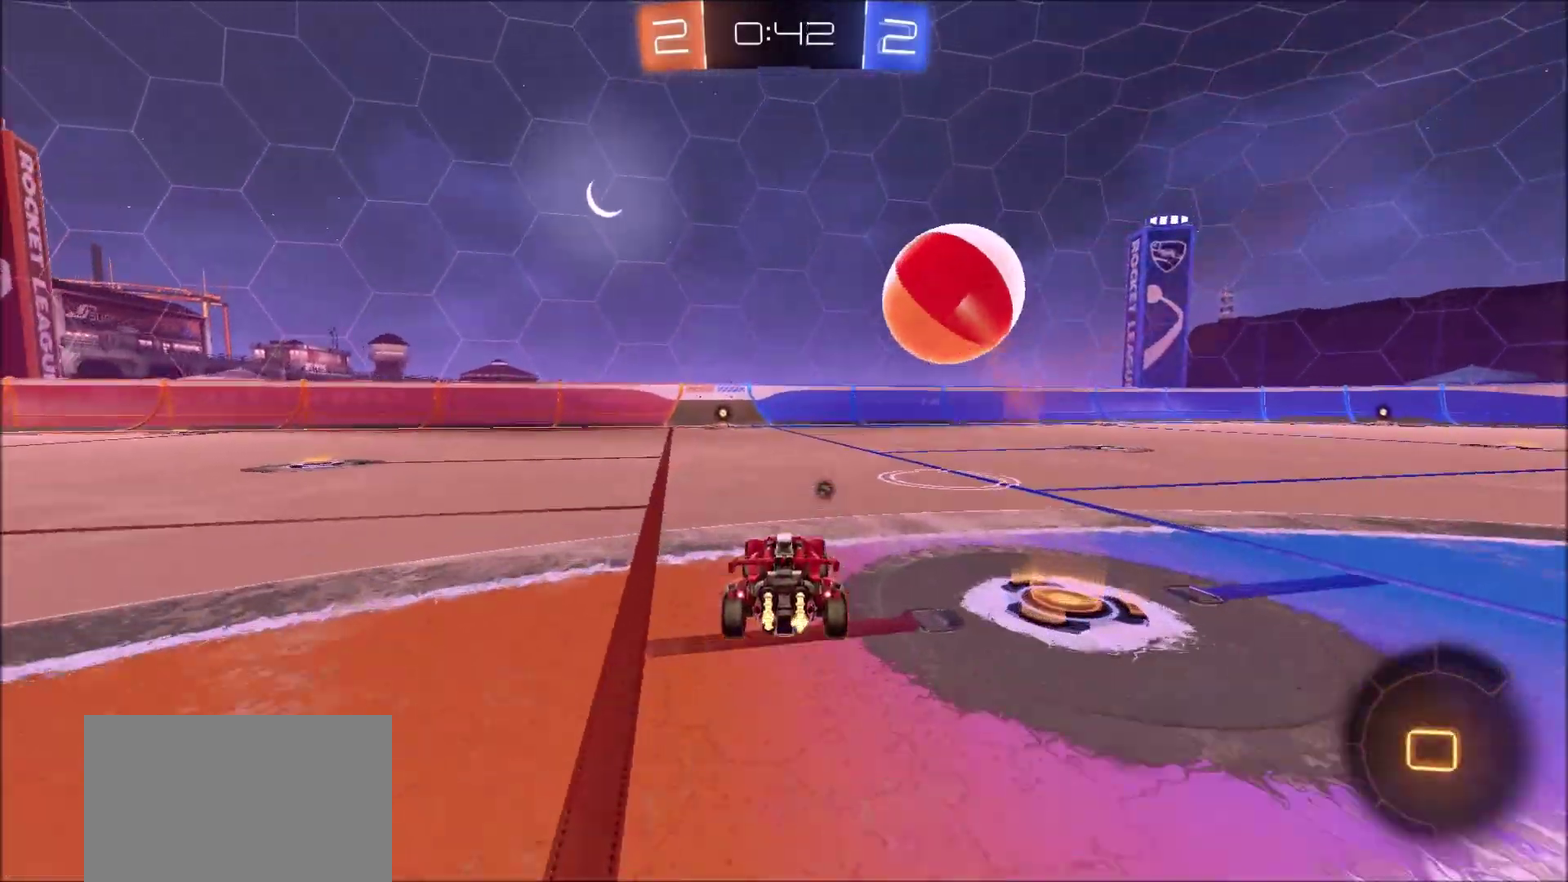
{"dt_ms": 400, "buttons": ["CIRCLE", "R2"], "left_stick": "center", "right_stick": "center", "events": [[67, "left_stick", "up-left"], [100, "TRIANGLE", "down"], [167, "left_stick", "center"], [233, "TRIANGLE", "up"]]}
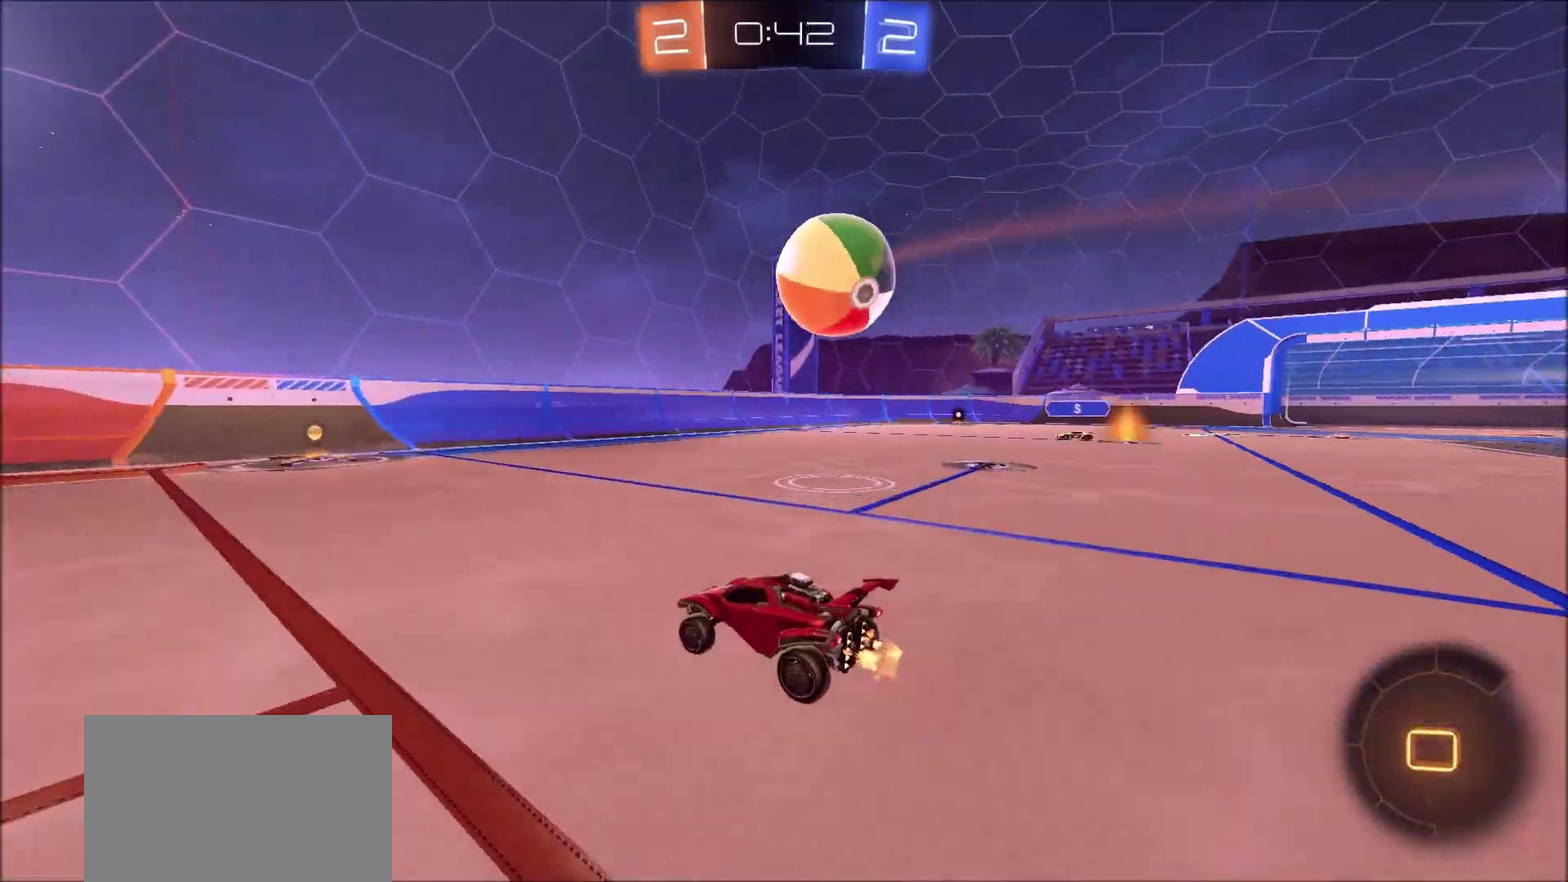
{"dt_ms": 800, "buttons": ["CIRCLE", "R2"], "left_stick": "up-right", "right_stick": "center", "events": [[500, "left_stick", "up-right"], [700, "L1", "down"], [783, "L1", "up"]]}
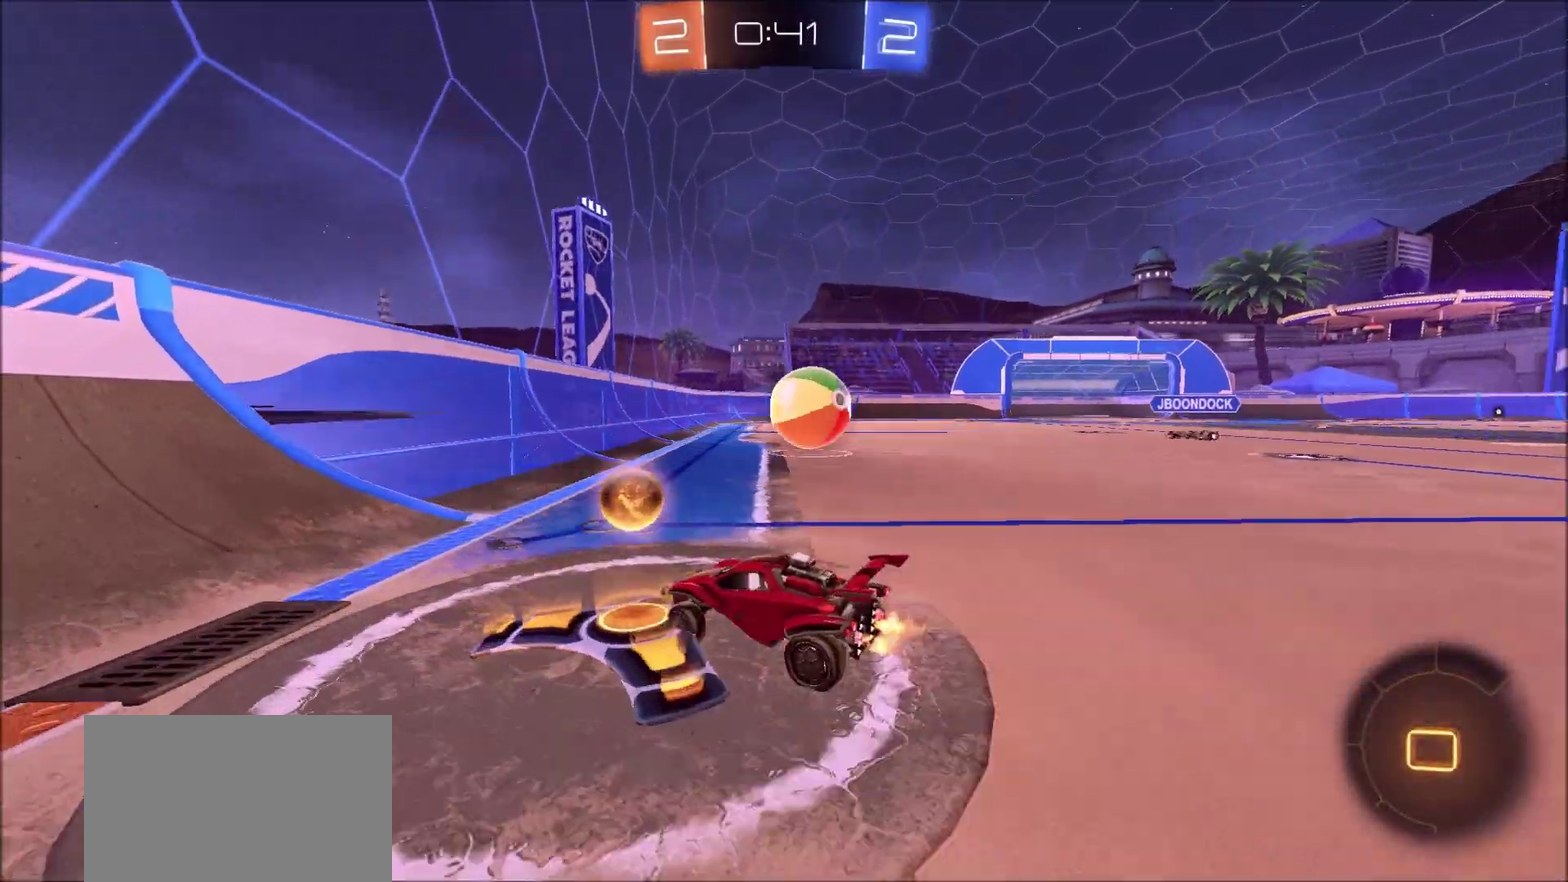
{"dt_ms": 300, "buttons": ["CIRCLE", "R2"], "left_stick": "up-right", "right_stick": "center", "events": [[200, "left_stick", "center"], [283, "left_stick", "up-right"]]}
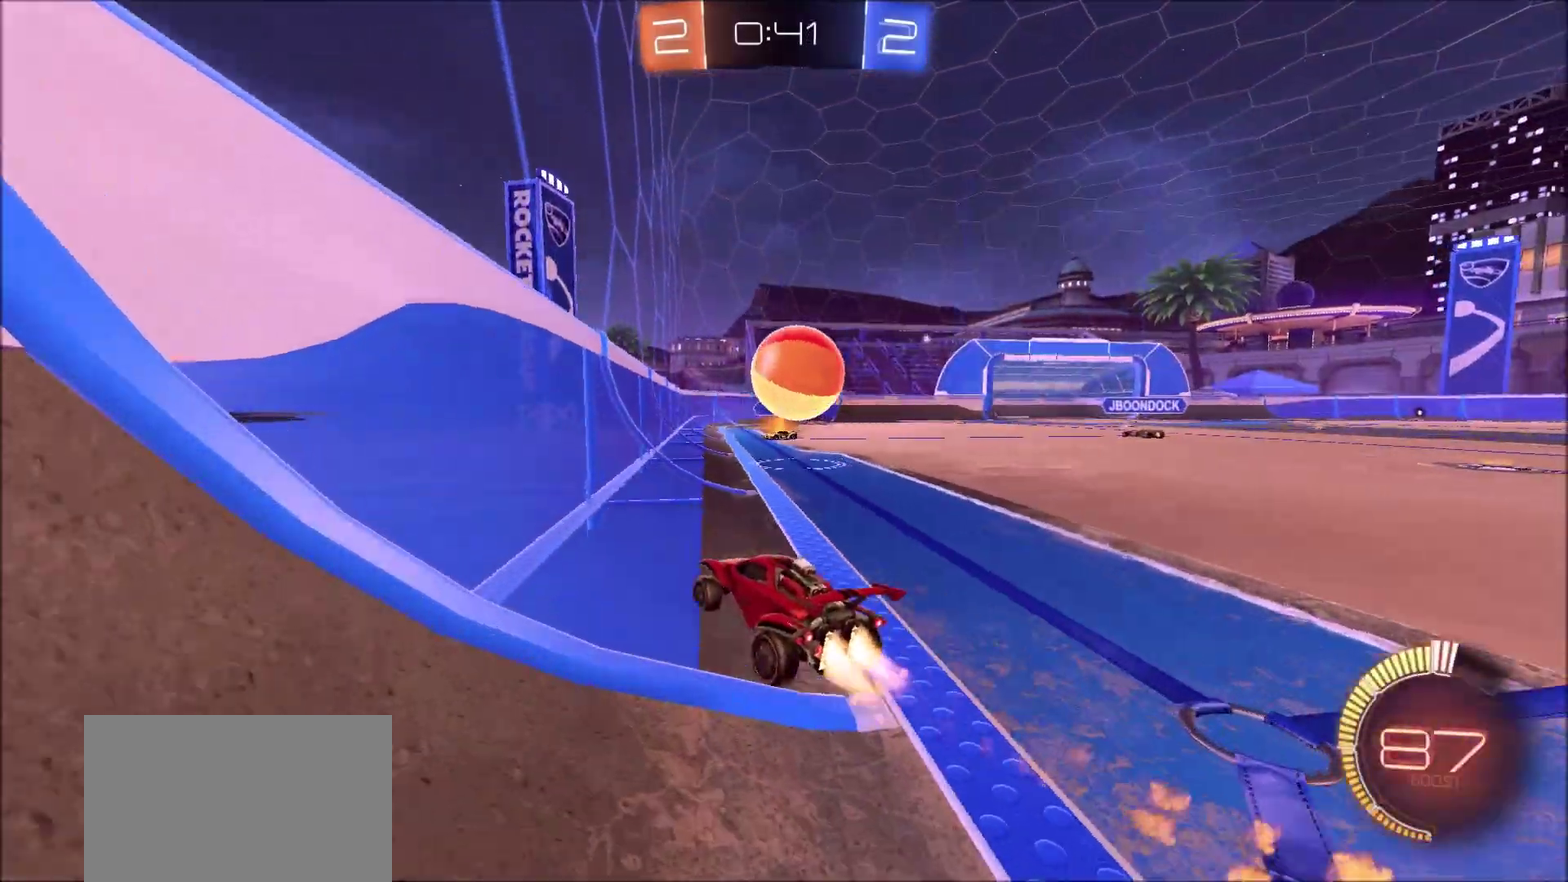
{"dt_ms": 500, "buttons": ["CROSS", "CIRCLE", "L1", "R2"], "left_stick": "right", "right_stick": "center", "events": [[100, "left_stick", "center"], [150, "left_stick", "down"], [200, "CROSS", "down"], [367, "left_stick", "right"], [383, "CROSS", "up"], [383, "L1", "down"], [433, "CROSS", "down"]]}
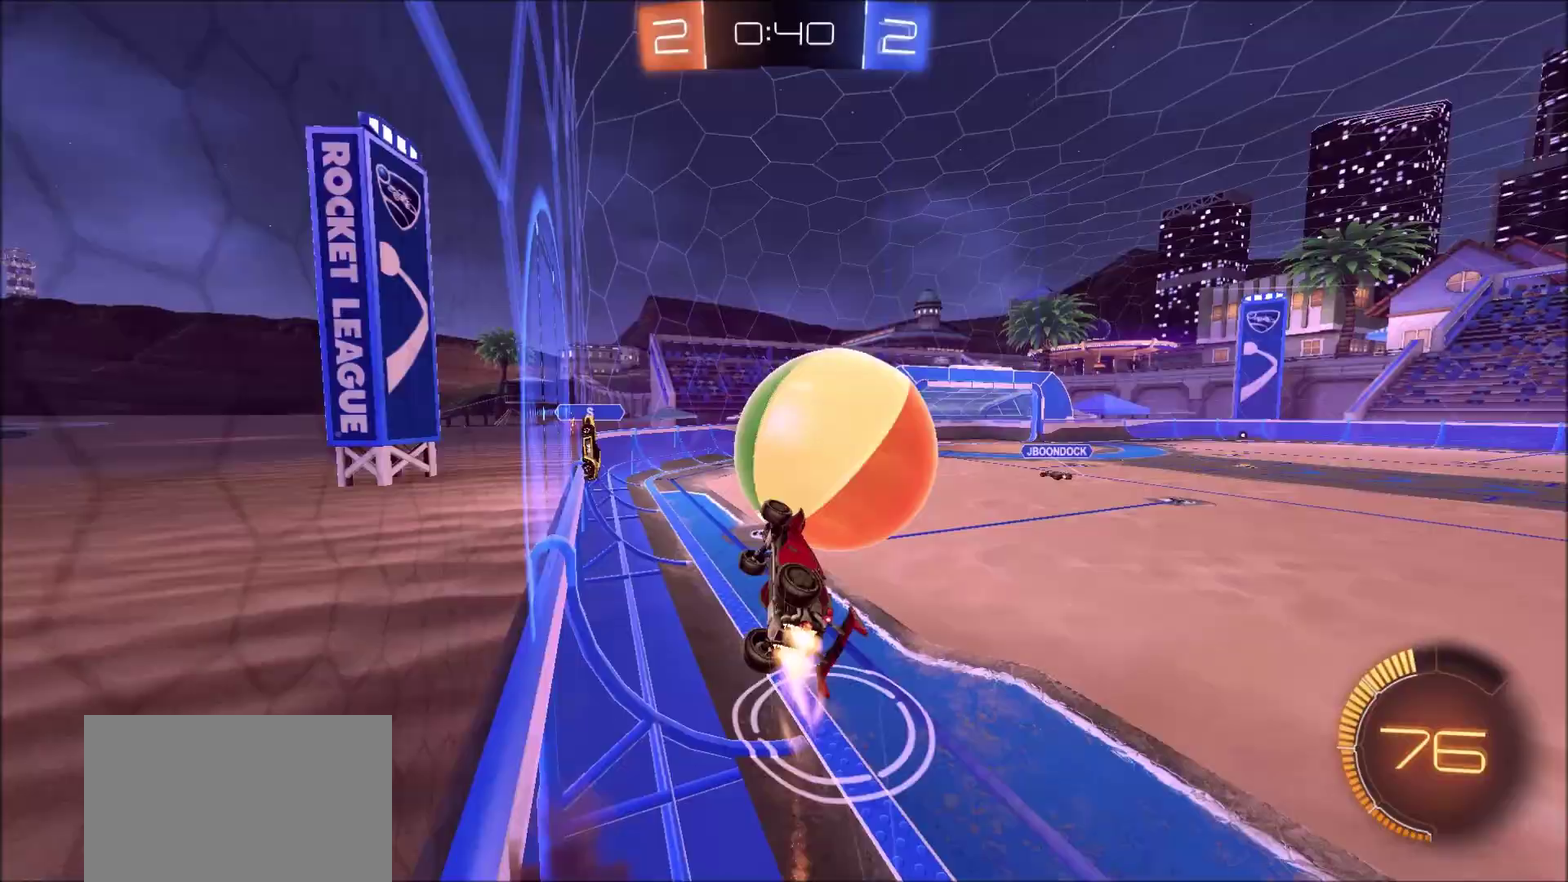
{"dt_ms": 500, "buttons": [], "left_stick": "up-right", "right_stick": "center", "events": [[83, "CROSS", "up"], [83, "left_stick", "up-right"], [183, "L1", "up"], [200, "CIRCLE", "up"], [250, "R2", "up"]]}
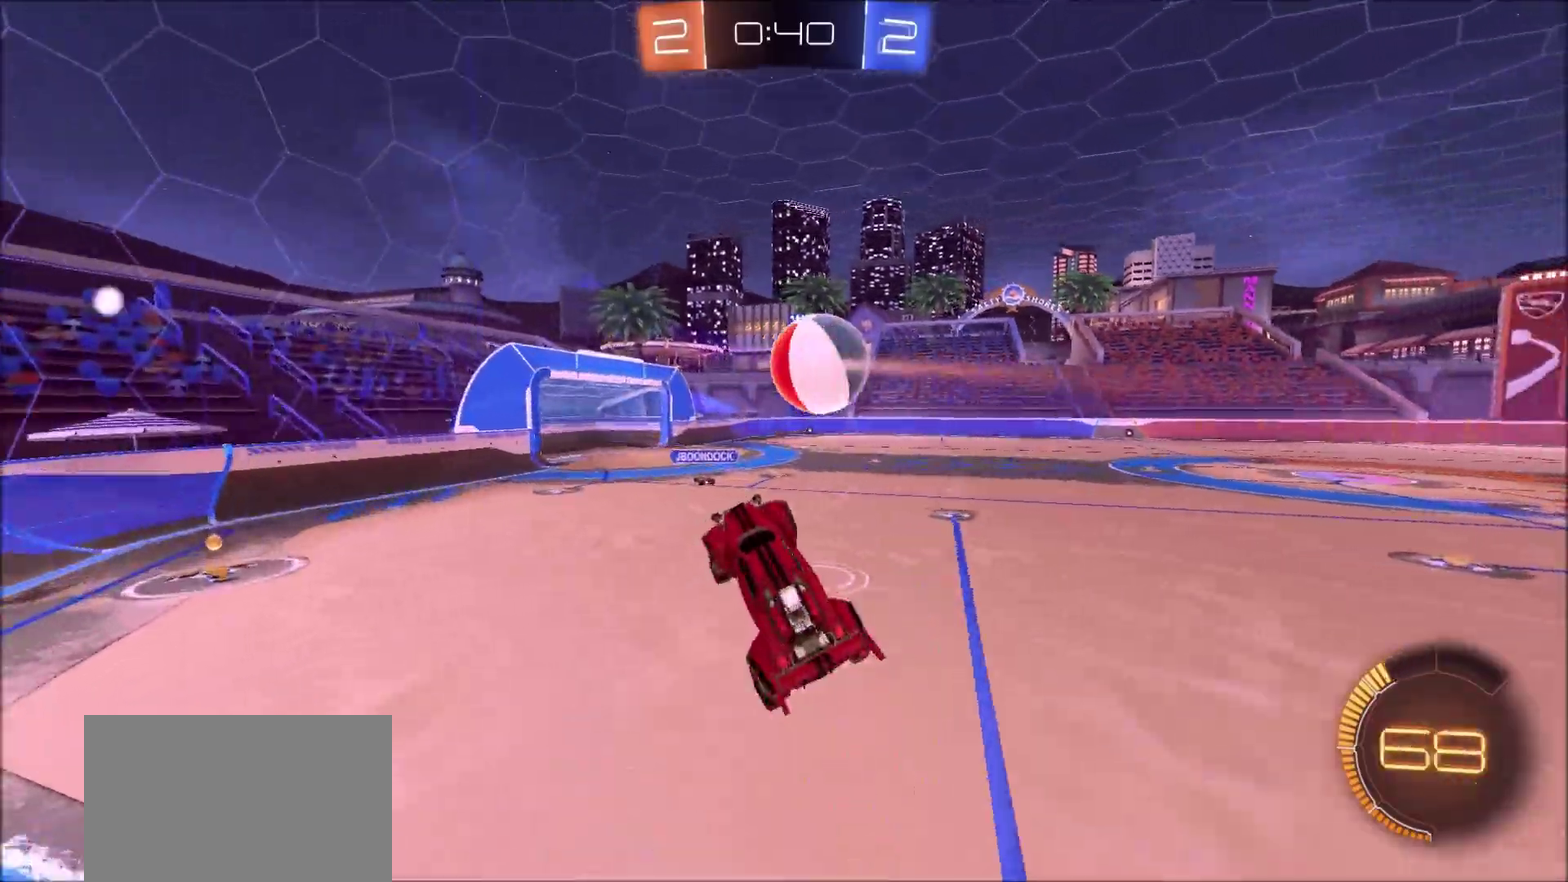
{"dt_ms": 300, "buttons": ["L1"], "left_stick": "left", "right_stick": "center", "events": [[150, "left_stick", "center"], [200, "left_stick", "left"], [217, "L1", "down"]]}
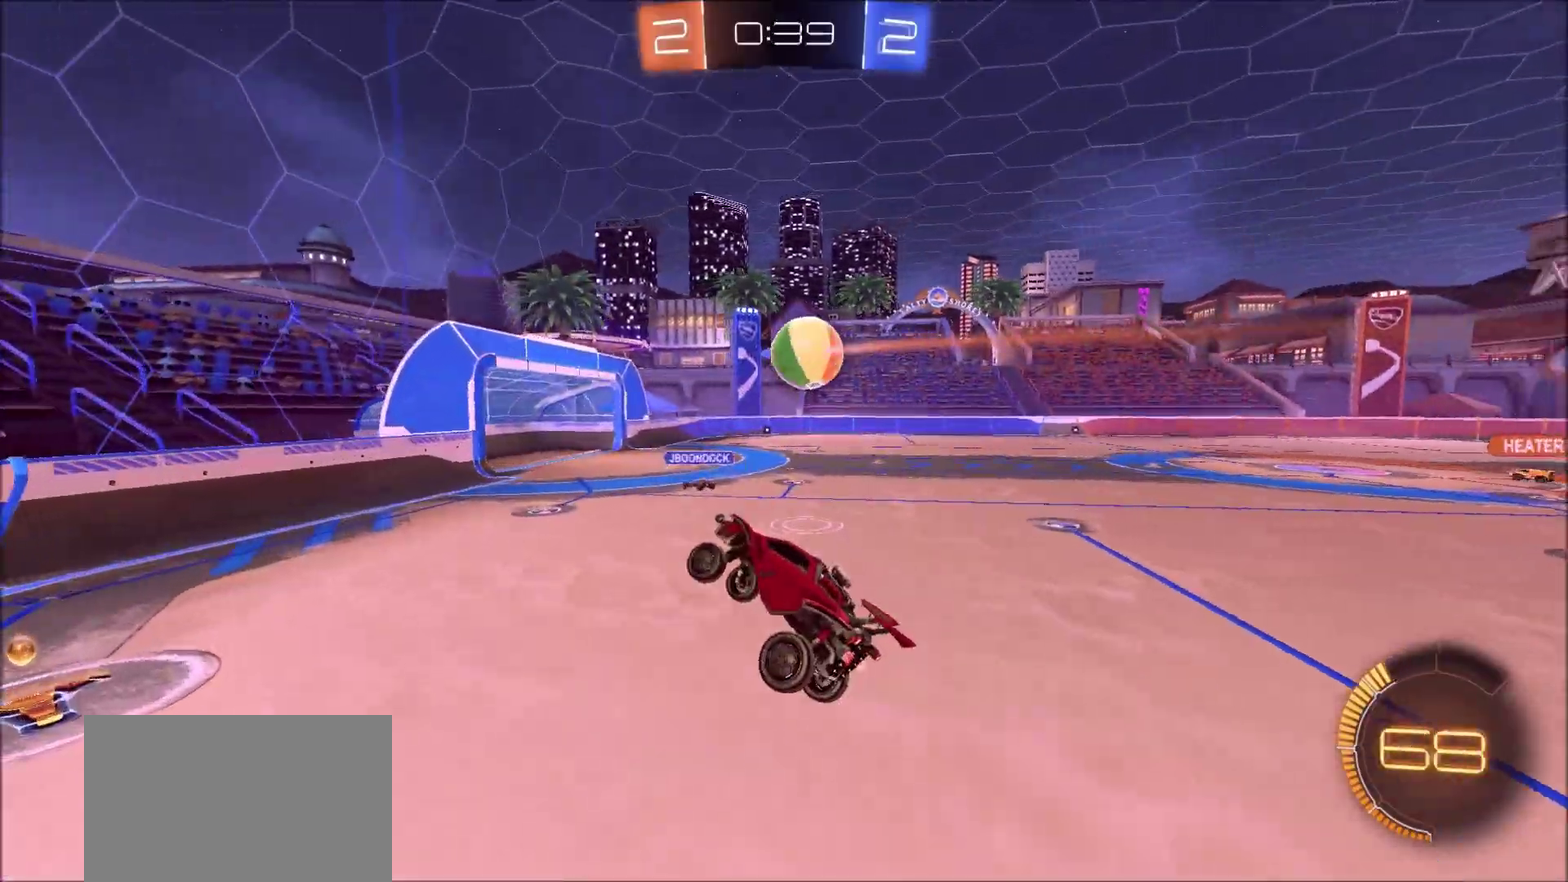
{"dt_ms": 700, "buttons": ["CIRCLE", "R2"], "left_stick": "up-right", "right_stick": "center", "events": [[17, "L1", "up"], [33, "left_stick", "center"], [250, "left_stick", "up-right"], [283, "R2", "down"], [333, "left_stick", "center"], [550, "left_stick", "up-right"], [650, "CIRCLE", "down"]]}
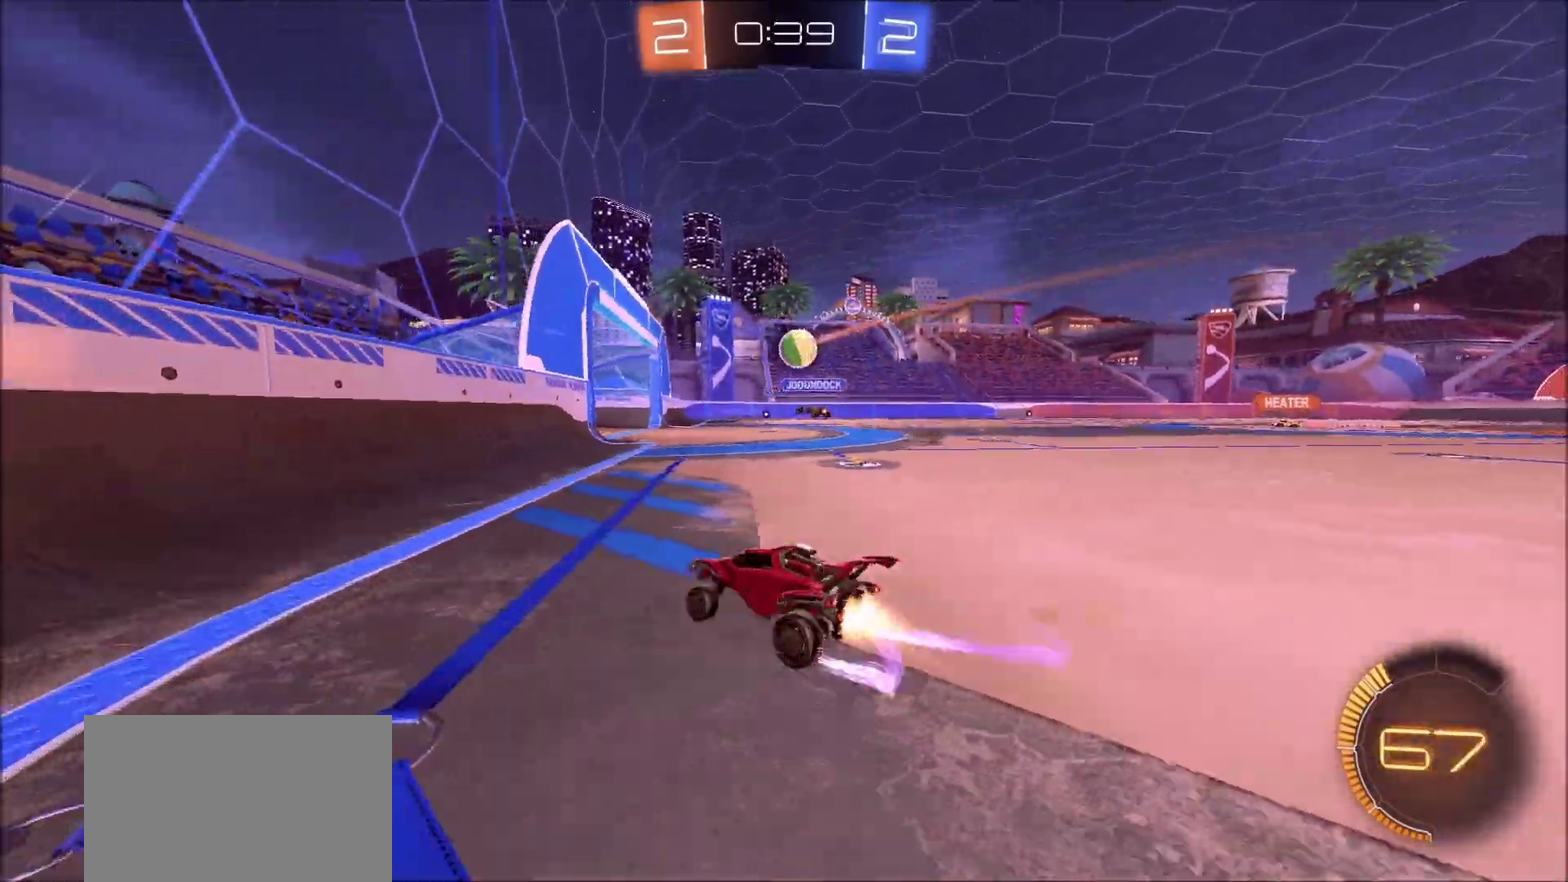
{"dt_ms": 500, "buttons": ["CIRCLE", "R2"], "left_stick": "center", "right_stick": "center", "events": [[367, "left_stick", "center"]]}
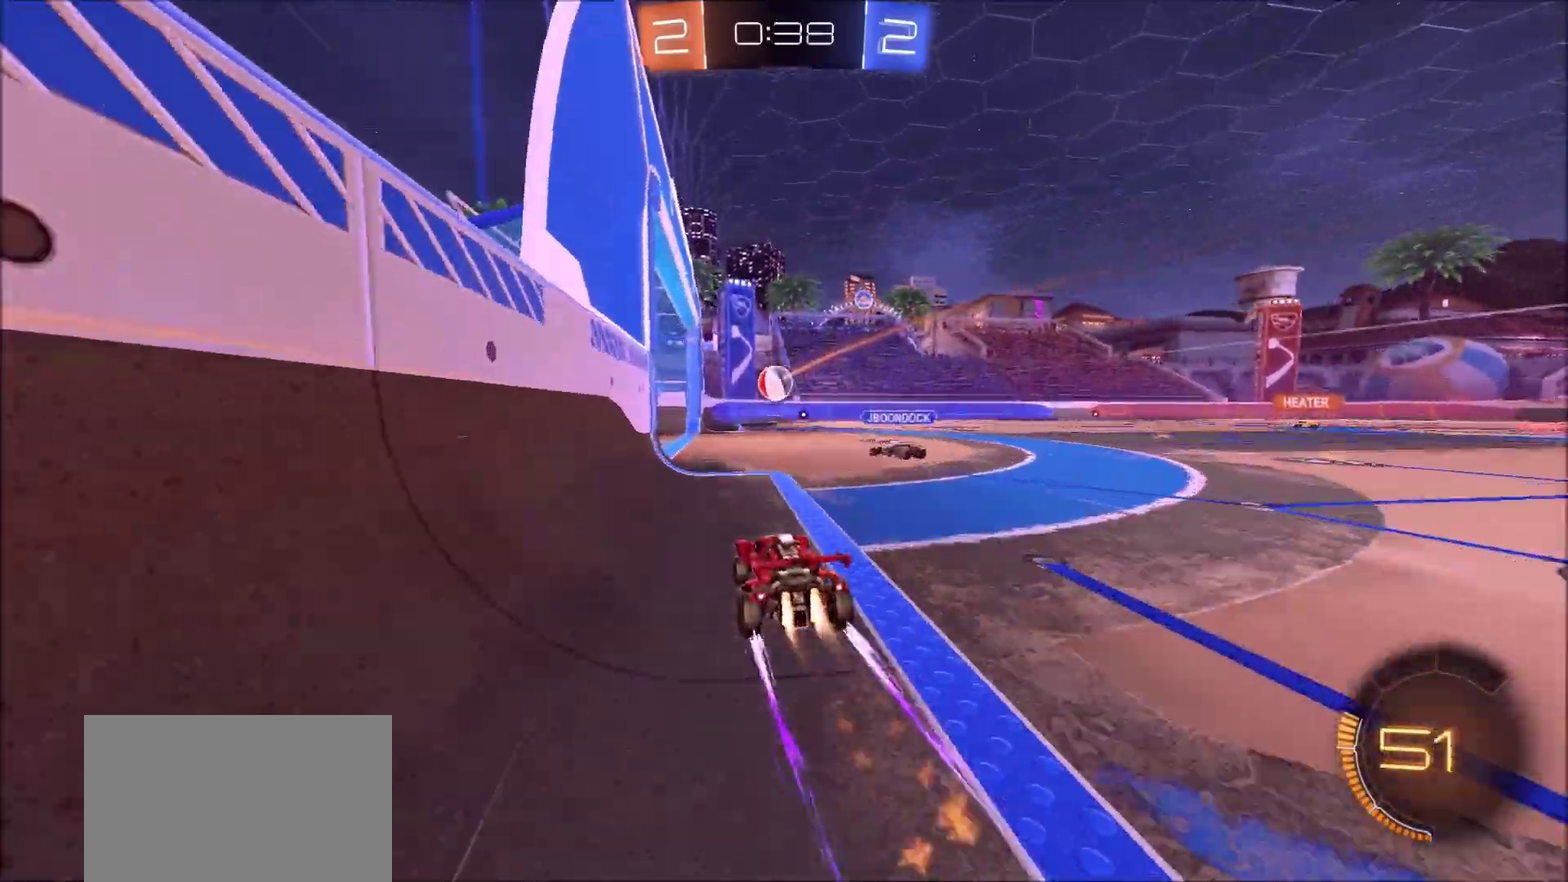
{"dt_ms": 400, "buttons": ["CIRCLE", "R2"], "left_stick": "center", "right_stick": "center", "events": [[50, "left_stick", "up-right"], [83, "CIRCLE", "up"], [133, "left_stick", "center"], [200, "CIRCLE", "down"], [283, "CIRCLE", "up"], [383, "CIRCLE", "down"]]}
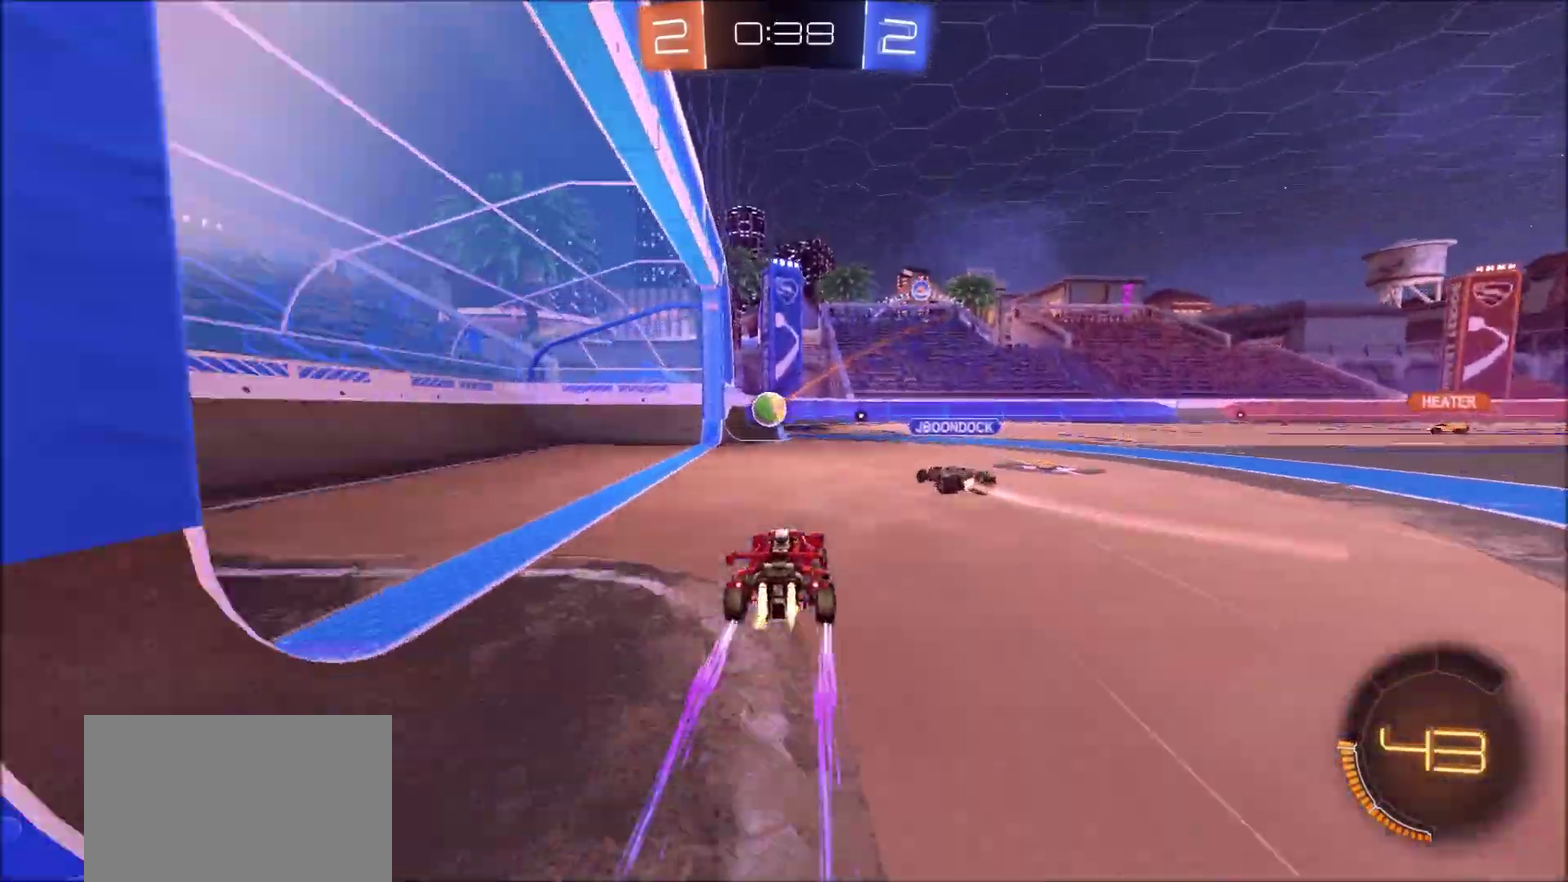
{"dt_ms": 600, "buttons": ["TRIANGLE", "R2"], "left_stick": "right", "right_stick": "center", "events": [[100, "left_stick", "up-right"], [283, "left_stick", "center"], [417, "left_stick", "left"], [517, "CIRCLE", "up"], [517, "TRIANGLE", "down"], [517, "left_stick", "center"], [600, "left_stick", "right"]]}
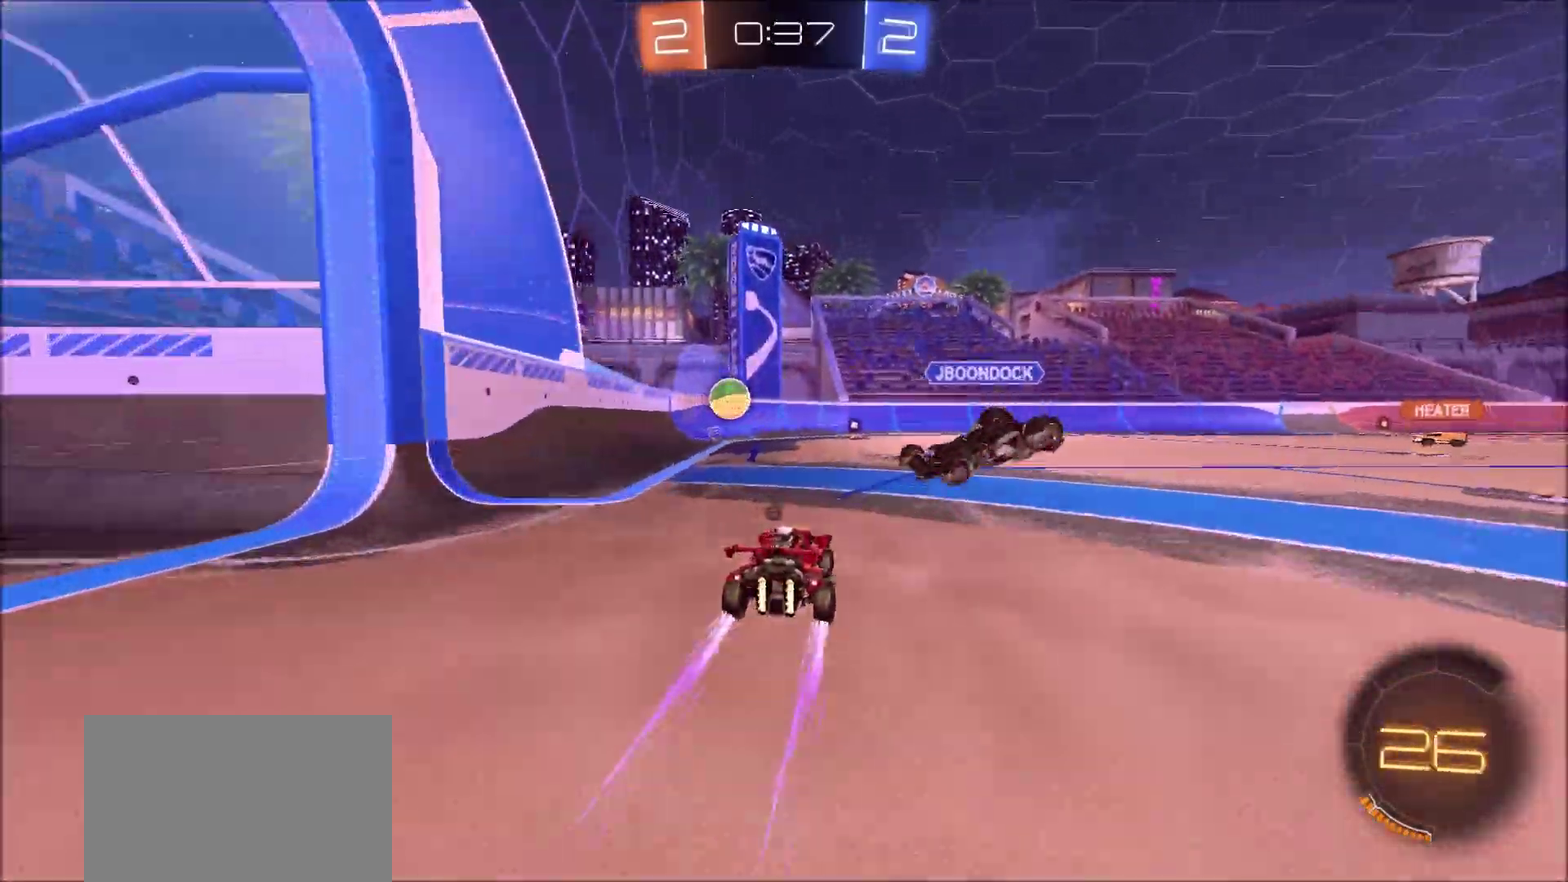
{"dt_ms": 300, "buttons": ["R2"], "left_stick": "center", "right_stick": "center"}
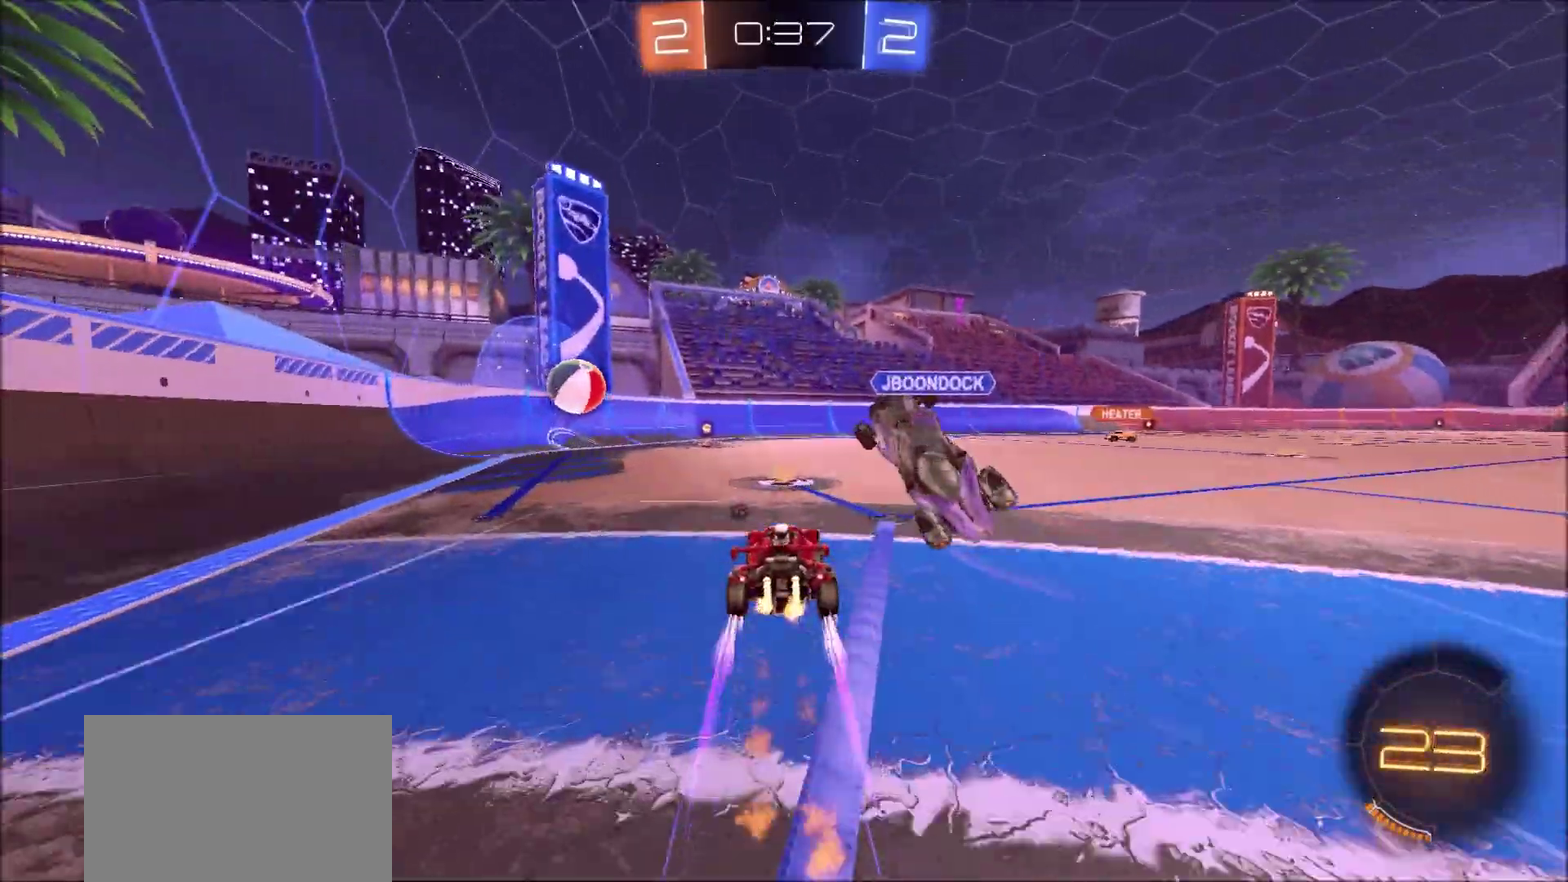
{"dt_ms": 900, "buttons": ["R2"], "left_stick": "up-right", "right_stick": "center", "events": [[17, "left_stick", "up-right"], [33, "CIRCLE", "down"], [167, "left_stick", "center"], [217, "left_stick", "left"], [300, "L1", "down"], [367, "L1", "up"], [550, "left_stick", "up-right"], [600, "TRIANGLE", "down"], [667, "L1", "down"], [700, "TRIANGLE", "up"], [767, "L1", "up"], [883, "CIRCLE", "up"]]}
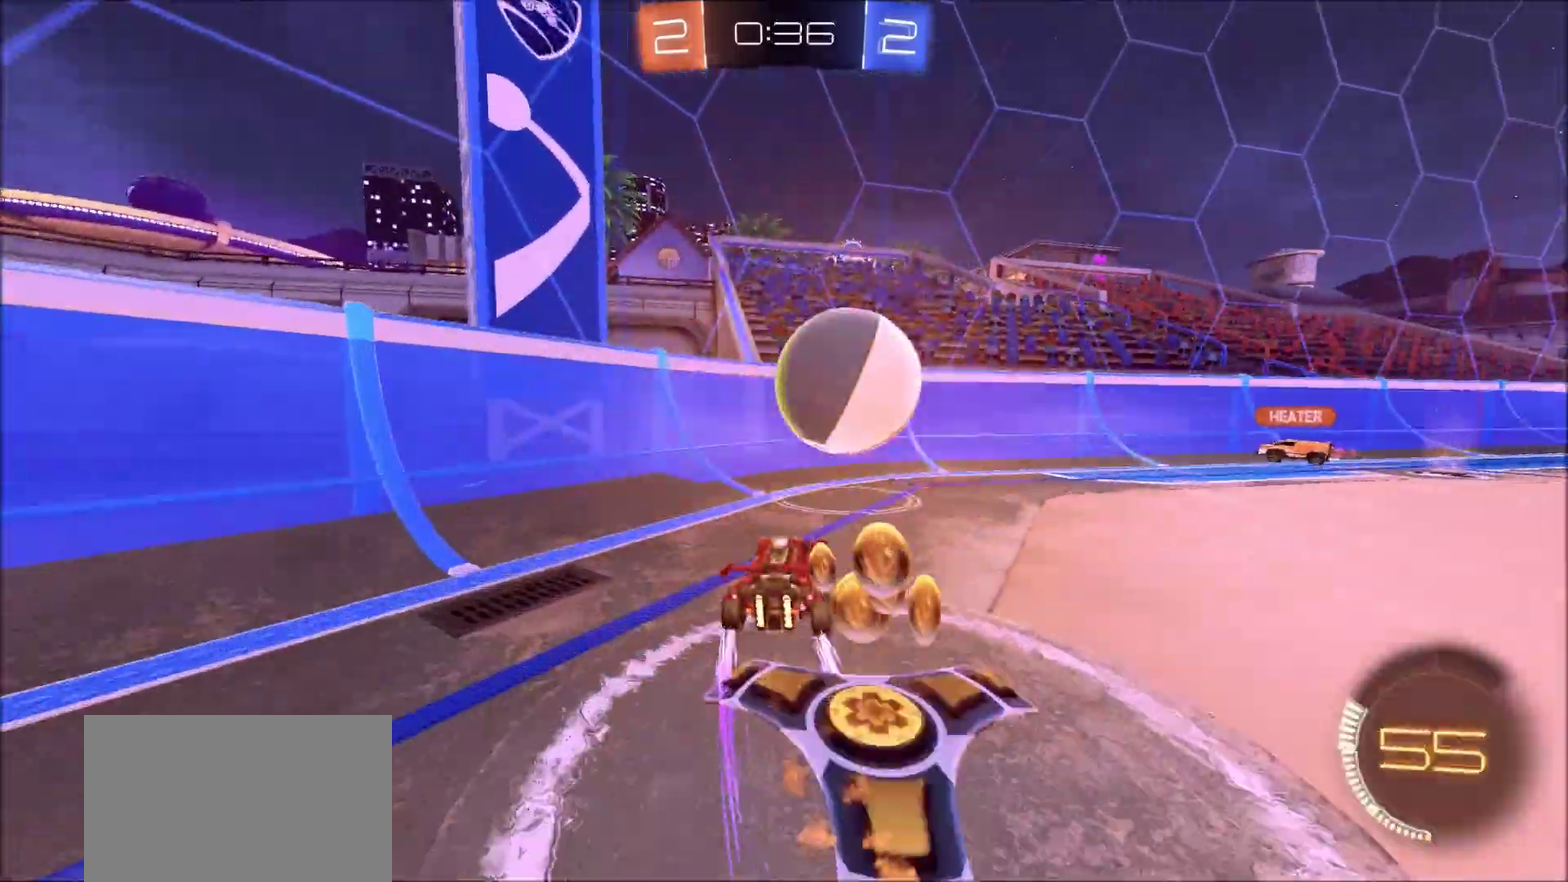
{"dt_ms": 300, "buttons": ["CIRCLE", "R2"], "left_stick": "up-right", "right_stick": "center", "events": [[300, "CIRCLE", "down"]]}
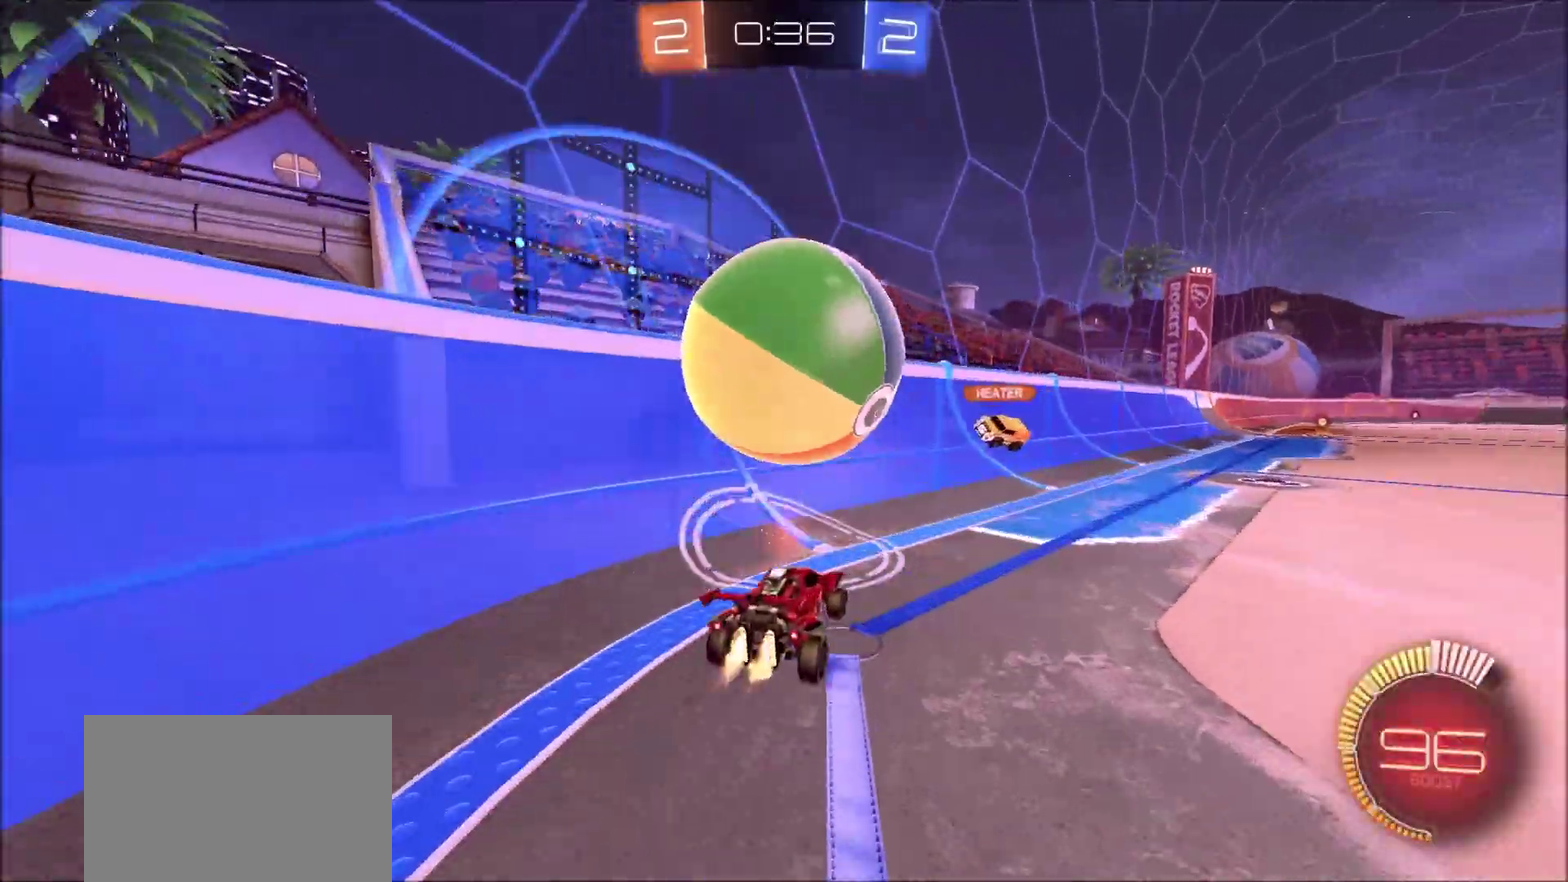
{"dt_ms": 500, "buttons": ["R2"], "left_stick": "center", "right_stick": "center", "events": [[317, "left_stick", "center"], [500, "CIRCLE", "up"]]}
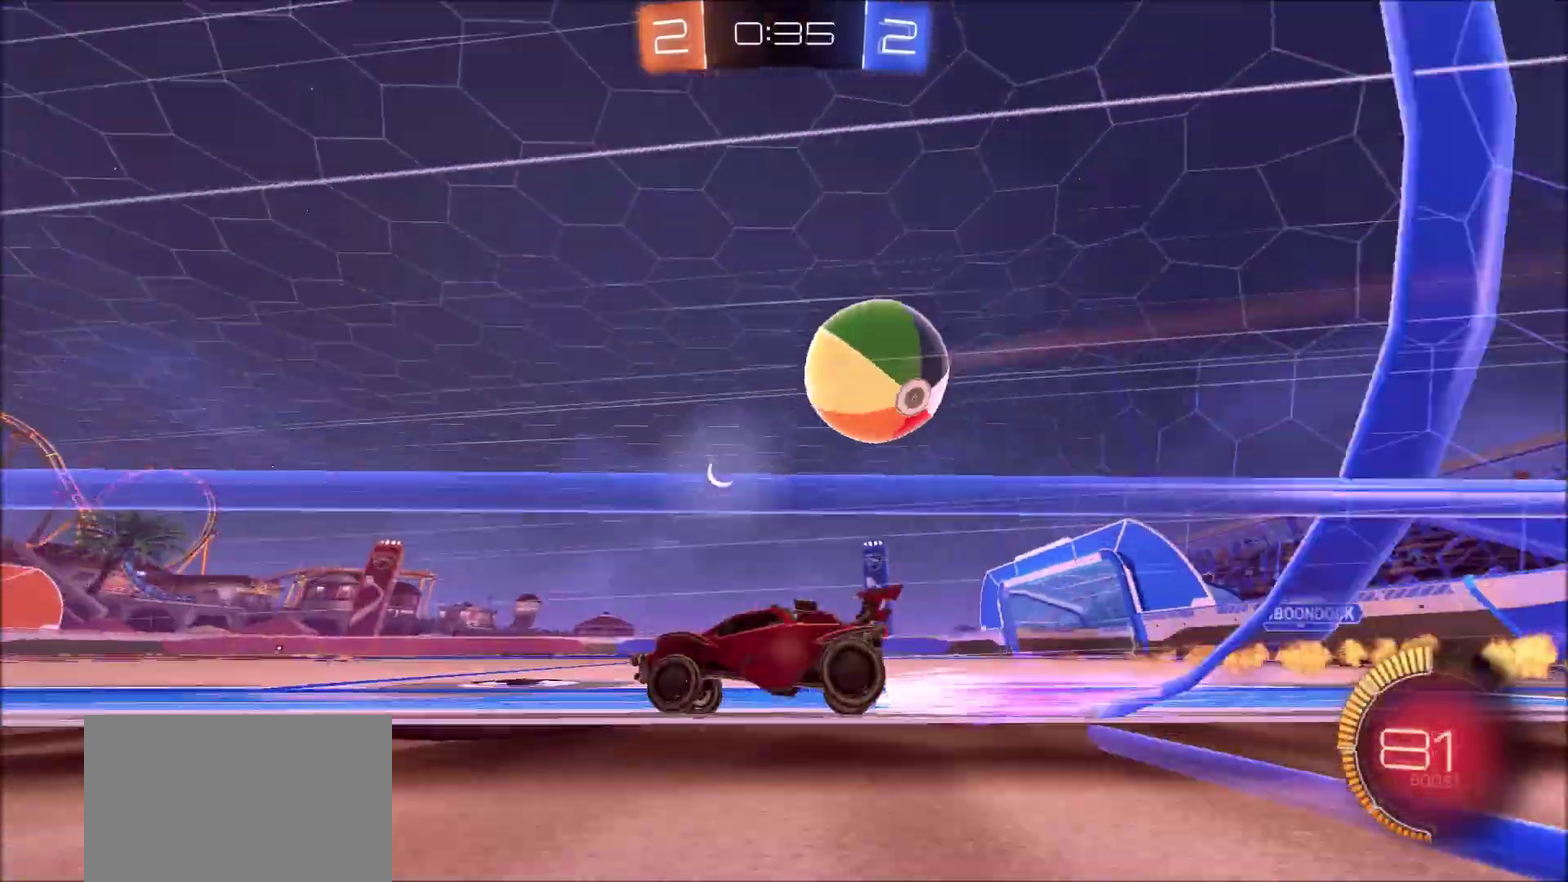
{"dt_ms": 500, "buttons": ["R2"], "left_stick": "center", "right_stick": "center", "events": [[317, "left_stick", "right"], [383, "left_stick", "center"]]}
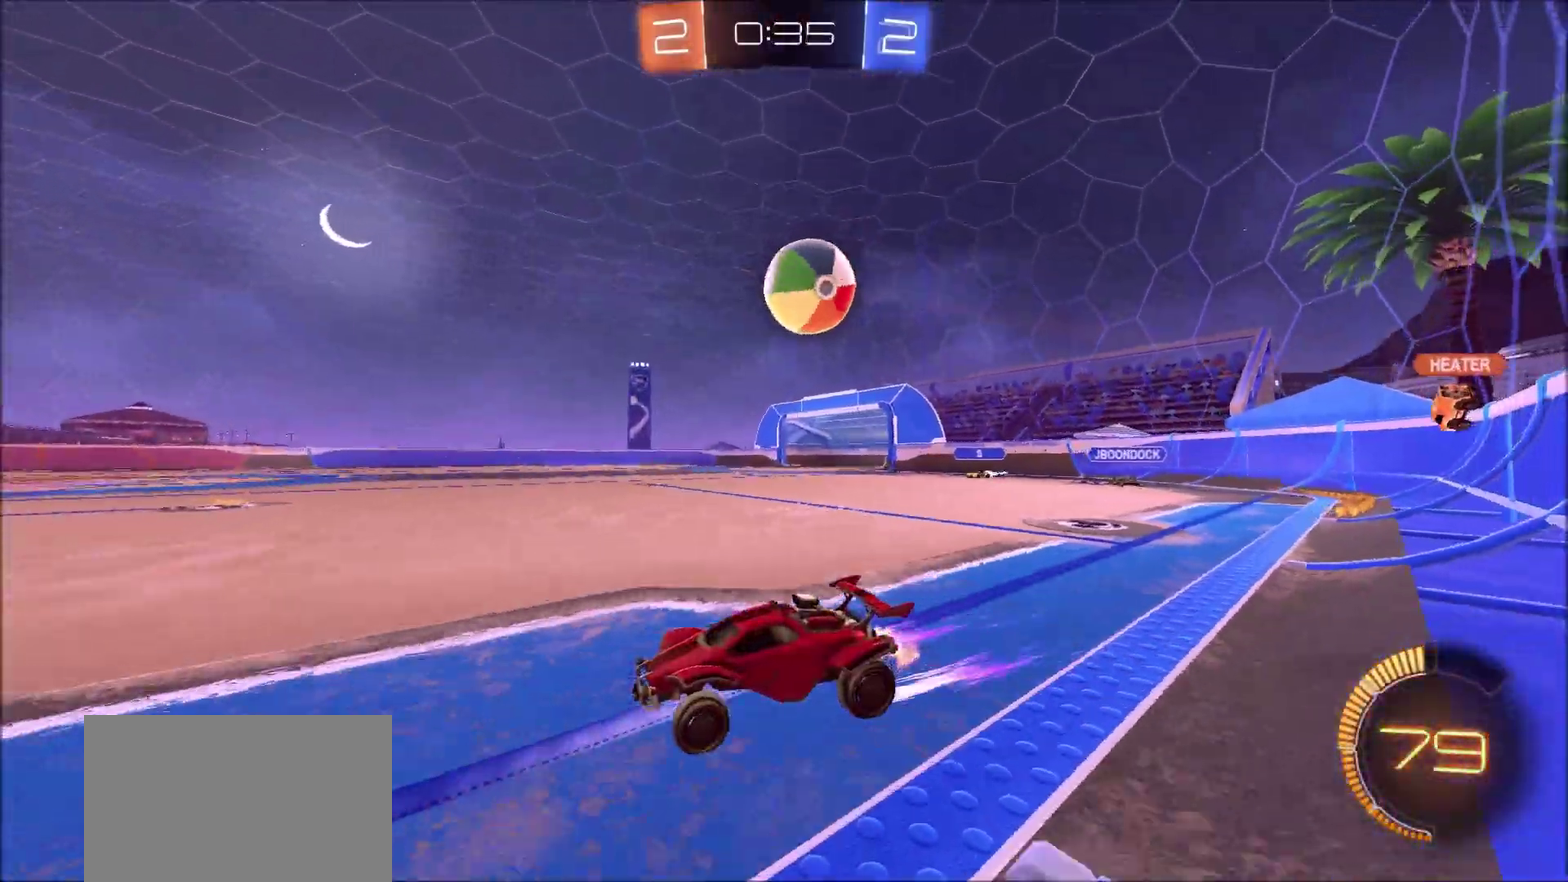
{"dt_ms": 300, "buttons": [], "left_stick": "center", "right_stick": "center", "events": [[300, "R2", "up"]]}
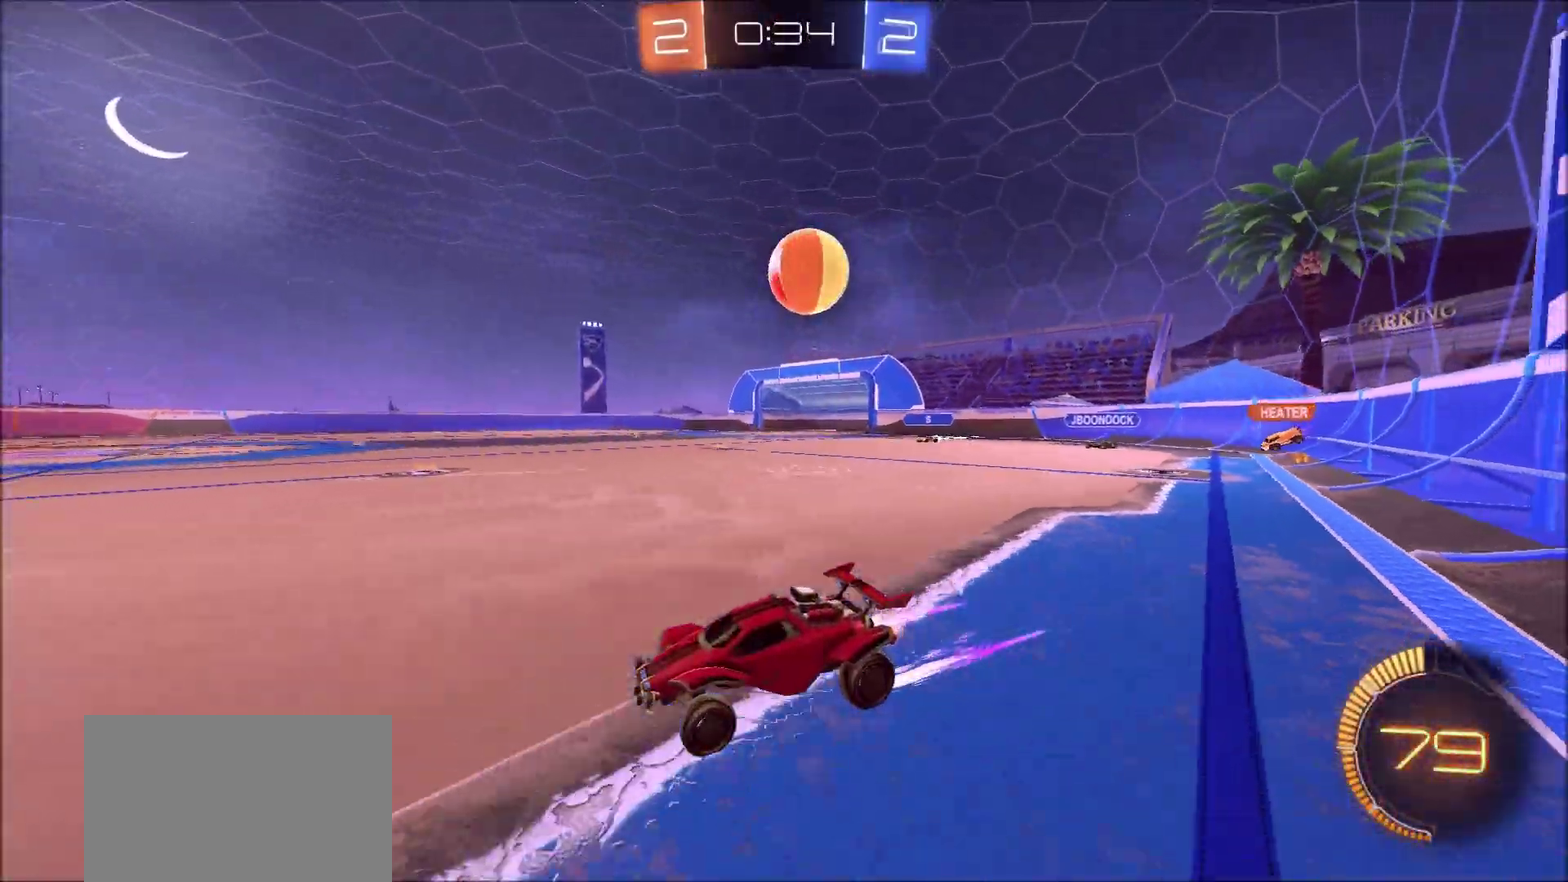
{"dt_ms": 700, "buttons": [], "left_stick": "right", "right_stick": "center", "events": [[17, "left_stick", "up-right"], [67, "left_stick", "right"], [250, "L2", "down"], [250, "left_stick", "up-right"], [383, "L2", "up"], [400, "left_stick", "center"], [550, "left_stick", "right"]]}
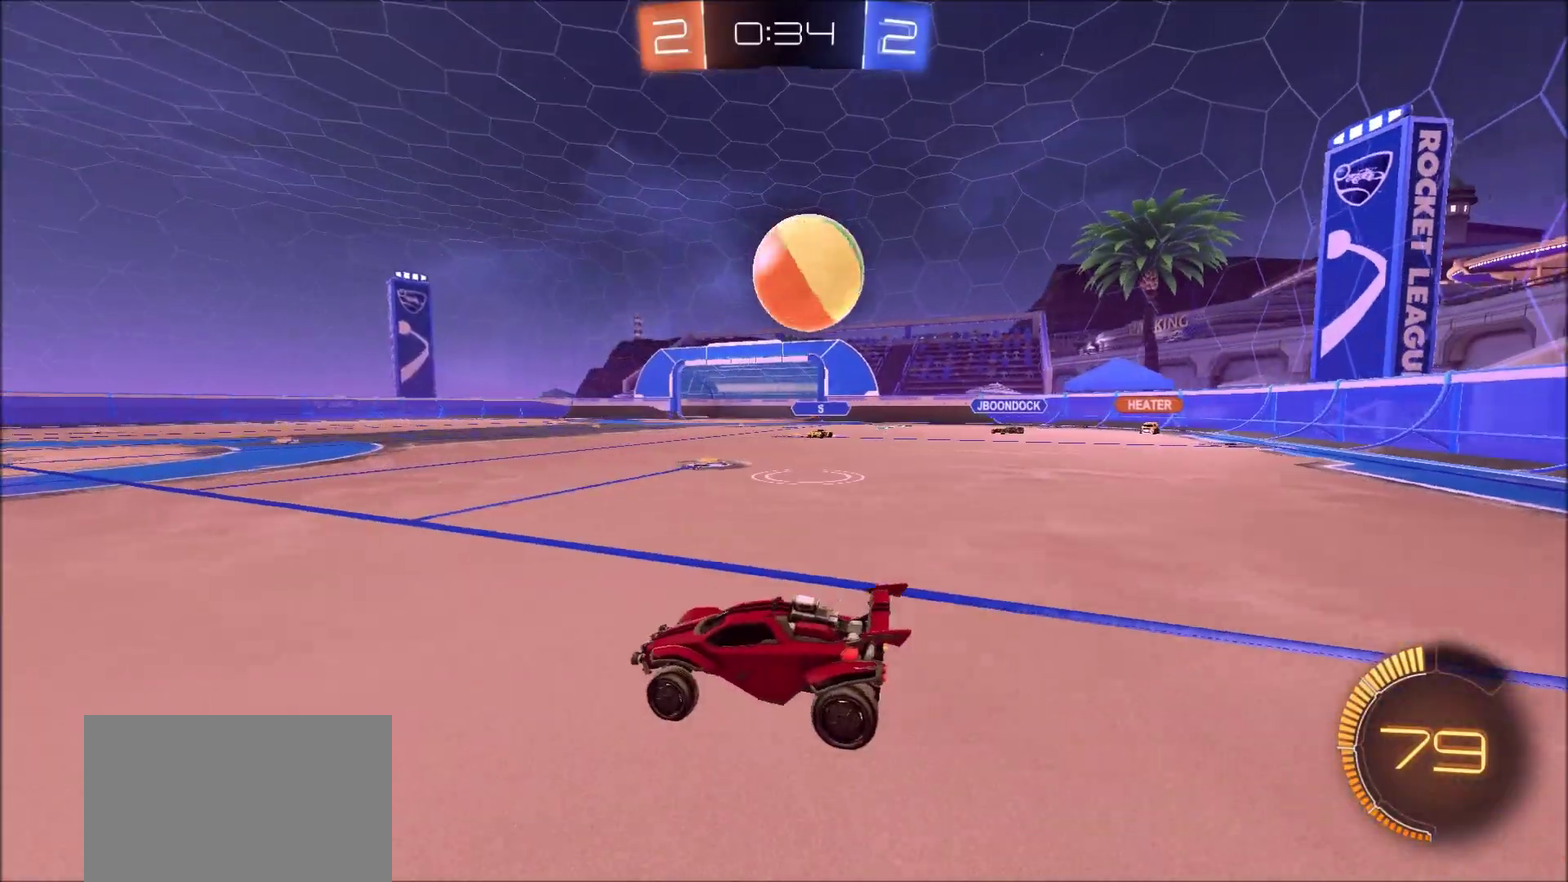
{"dt_ms": 300, "buttons": ["CROSS", "L2", "R2"], "left_stick": "down-right", "right_stick": "center", "events": [[200, "L2", "down"], [217, "left_stick", "down-right"], [233, "CROSS", "down"], [267, "R2", "down"]]}
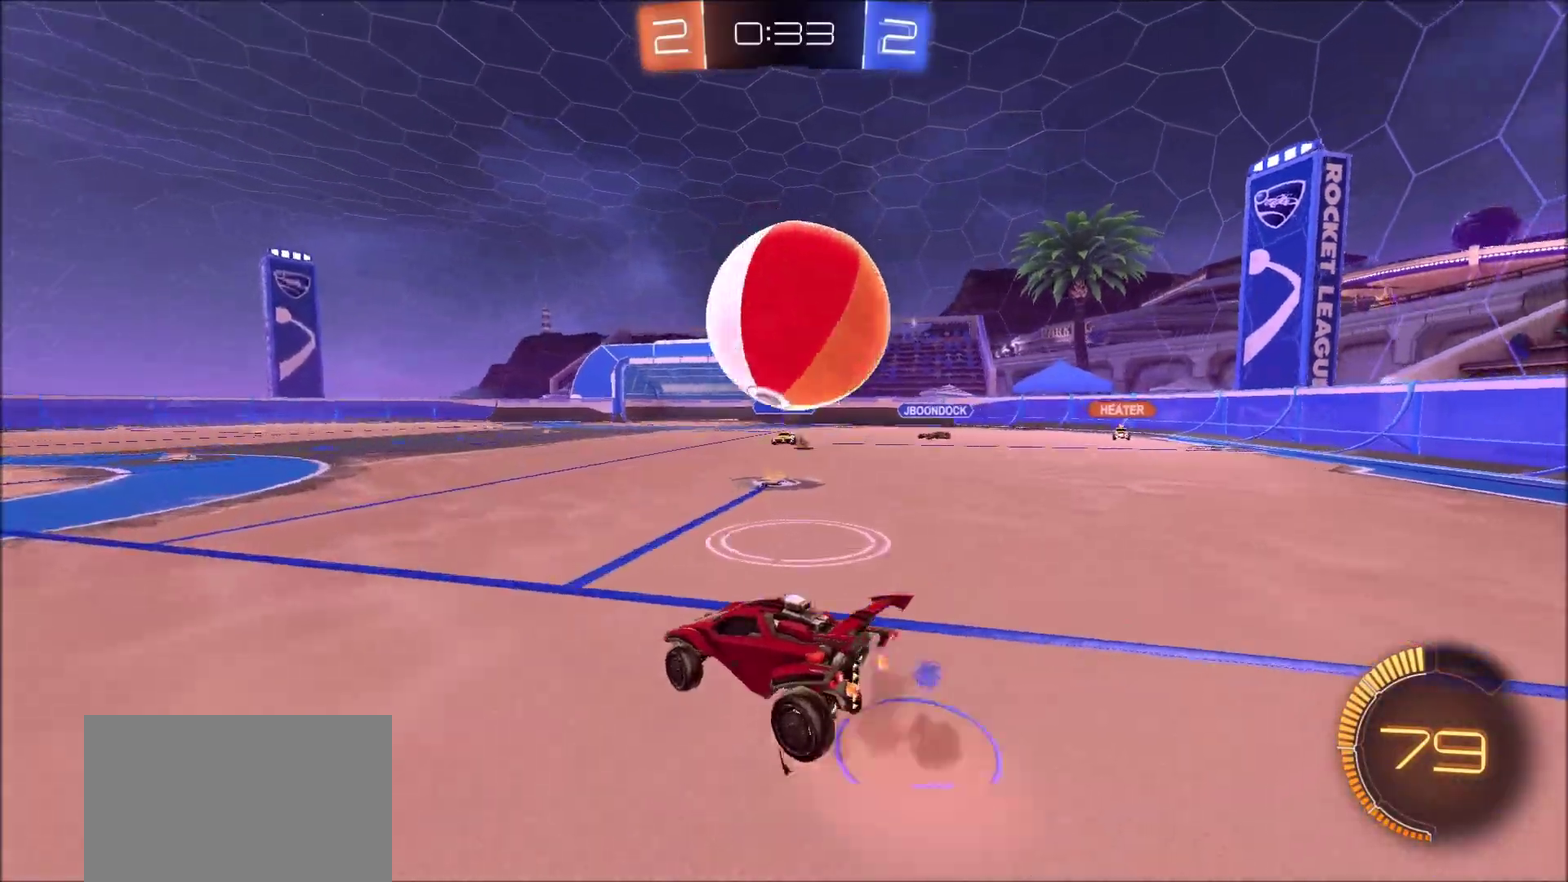
{"dt_ms": 800, "buttons": ["L1", "R2"], "left_stick": "right", "right_stick": "center", "events": [[33, "CIRCLE", "down"], [100, "L2", "up"], [100, "left_stick", "right"], [200, "left_stick", "up-right"], [317, "CROSS", "up"], [417, "left_stick", "right"], [567, "left_stick", "down-right"], [633, "CIRCLE", "up"], [683, "L1", "down"], [750, "left_stick", "right"]]}
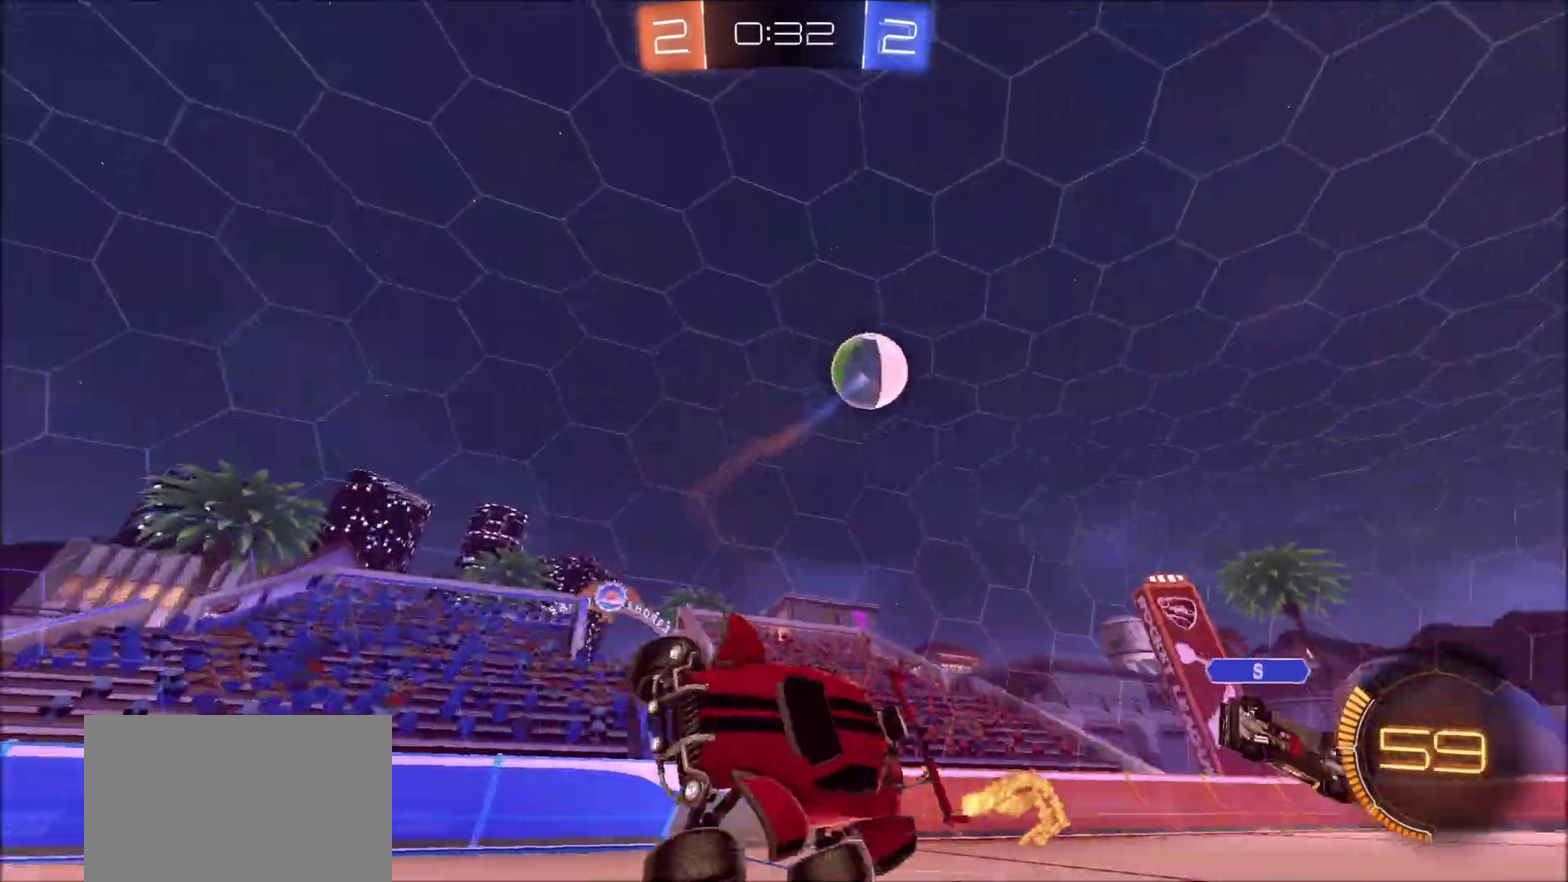
{"dt_ms": 400, "buttons": ["CIRCLE"], "left_stick": "left", "right_stick": "center", "events": [[33, "L1", "up"], [50, "left_stick", "center"], [100, "left_stick", "left"], [200, "R2", "up"], [283, "CIRCLE", "down"], [317, "left_stick", "center"], [400, "left_stick", "left"]]}
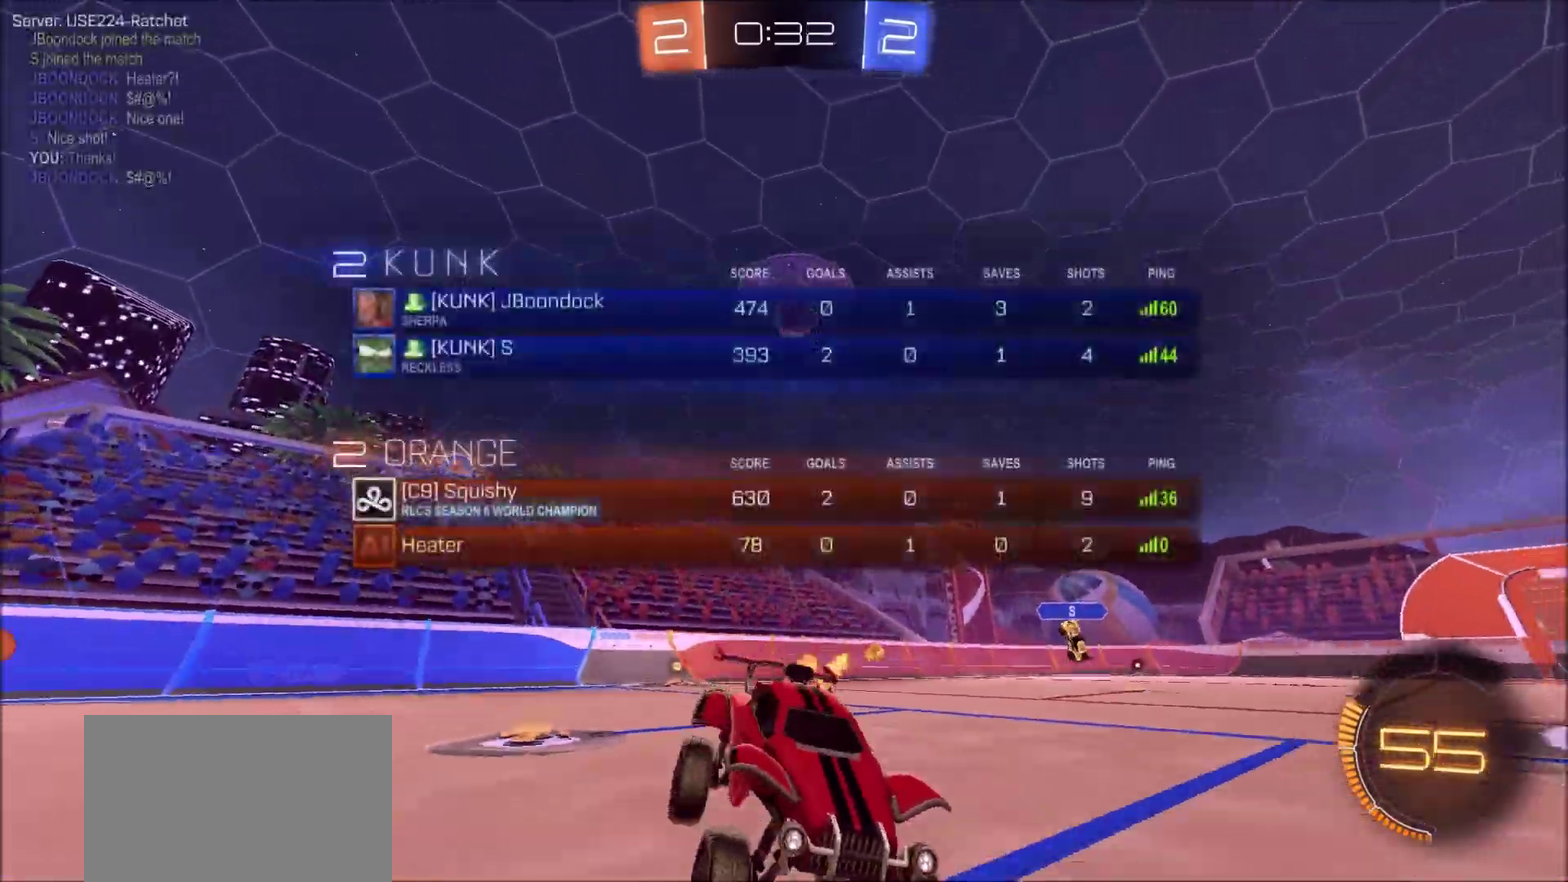
{"dt_ms": 400, "buttons": ["CIRCLE", "R2"], "left_stick": "left", "right_stick": "center", "events": [[367, "R2", "down"]]}
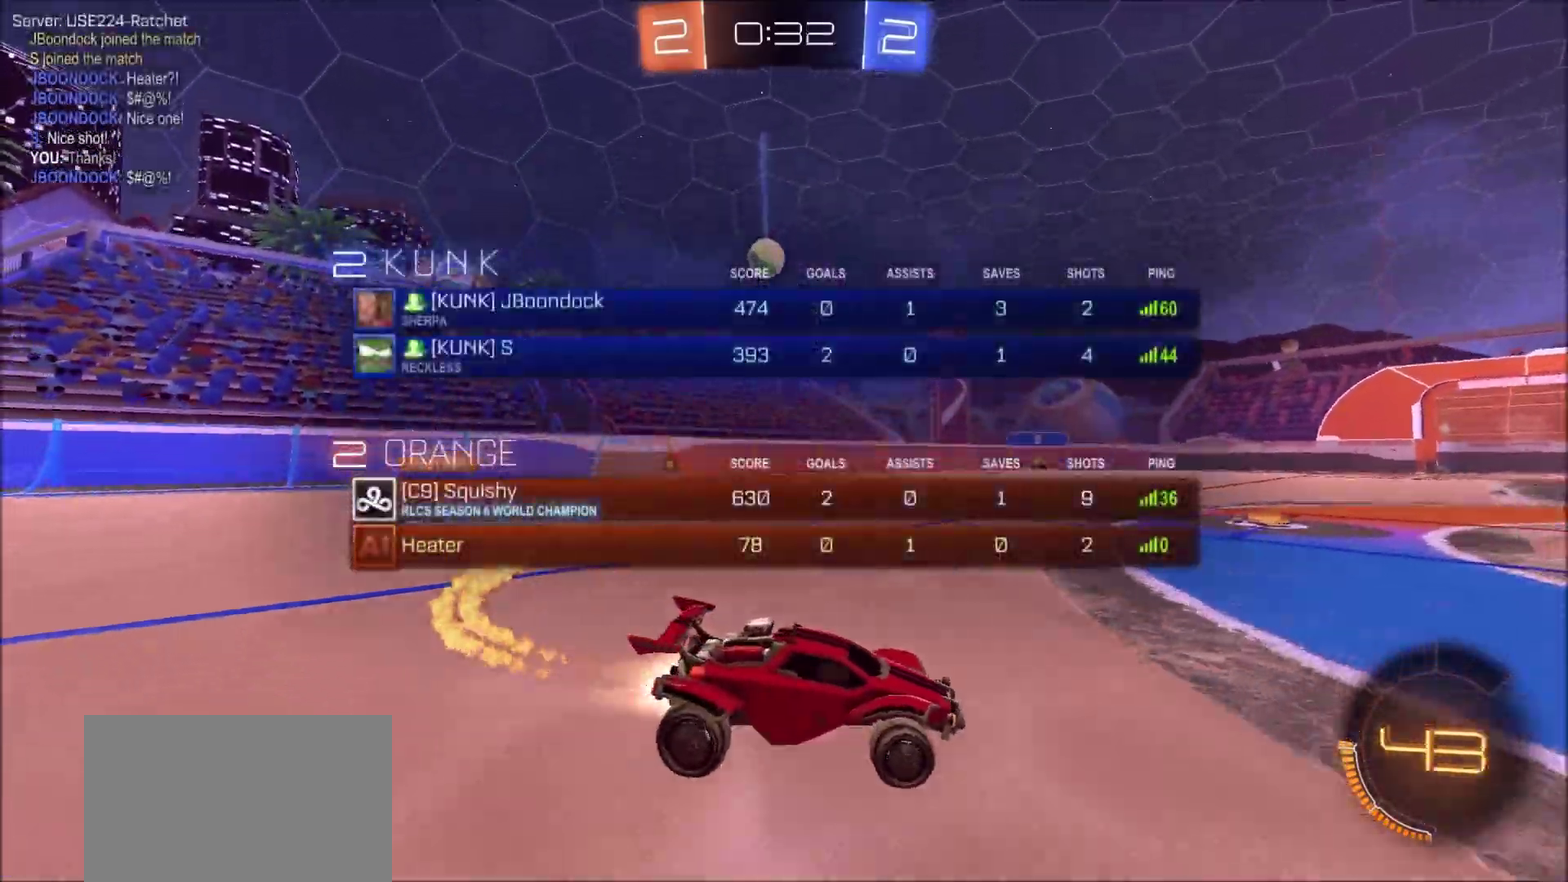
{"dt_ms": 800, "buttons": ["R2"], "left_stick": "center", "right_stick": "center", "events": [[33, "left_stick", "center"], [133, "left_stick", "left"], [300, "left_stick", "center"], [350, "CROSS", "down"], [350, "left_stick", "up"], [400, "L1", "down"], [433, "CROSS", "up"], [500, "CROSS", "down"], [600, "CIRCLE", "up"], [633, "CROSS", "up"], [683, "L1", "up"], [767, "left_stick", "center"]]}
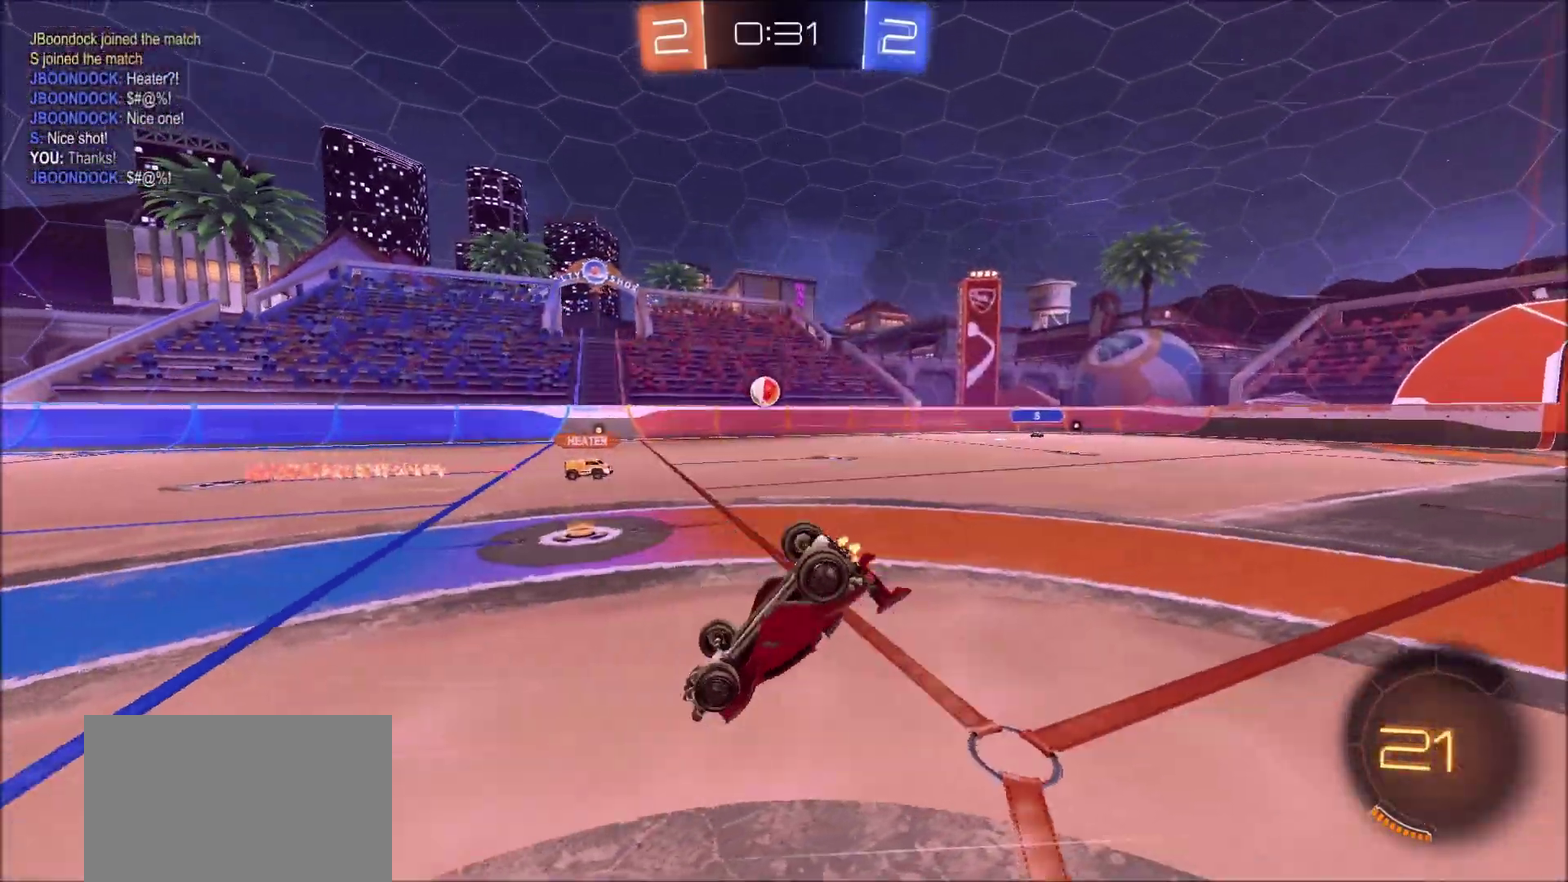
{"dt_ms": 300, "buttons": ["R2"], "left_stick": "center", "right_stick": "center", "events": [[83, "R2", "up"], [133, "R2", "down"]]}